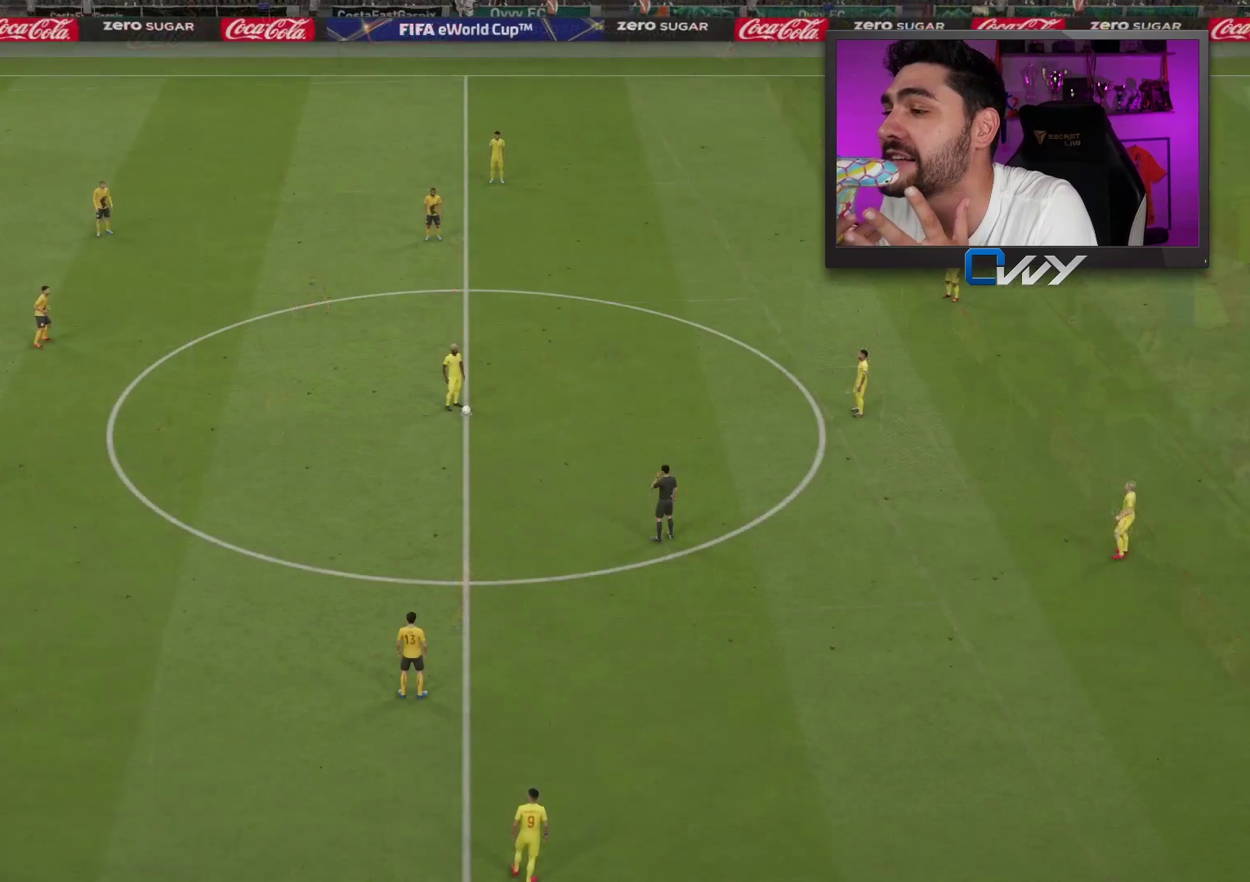
Gameplay with a controller (PlayStation layout); each line is a JSON object with the inputs held at the frame after it. "events" lists button and stick changes between this image and that frame as [ms after this image, input, new state], when the widget could be followed in between.
{"buttons": [], "left_stick": "center", "right_stick": "center", "events": []}
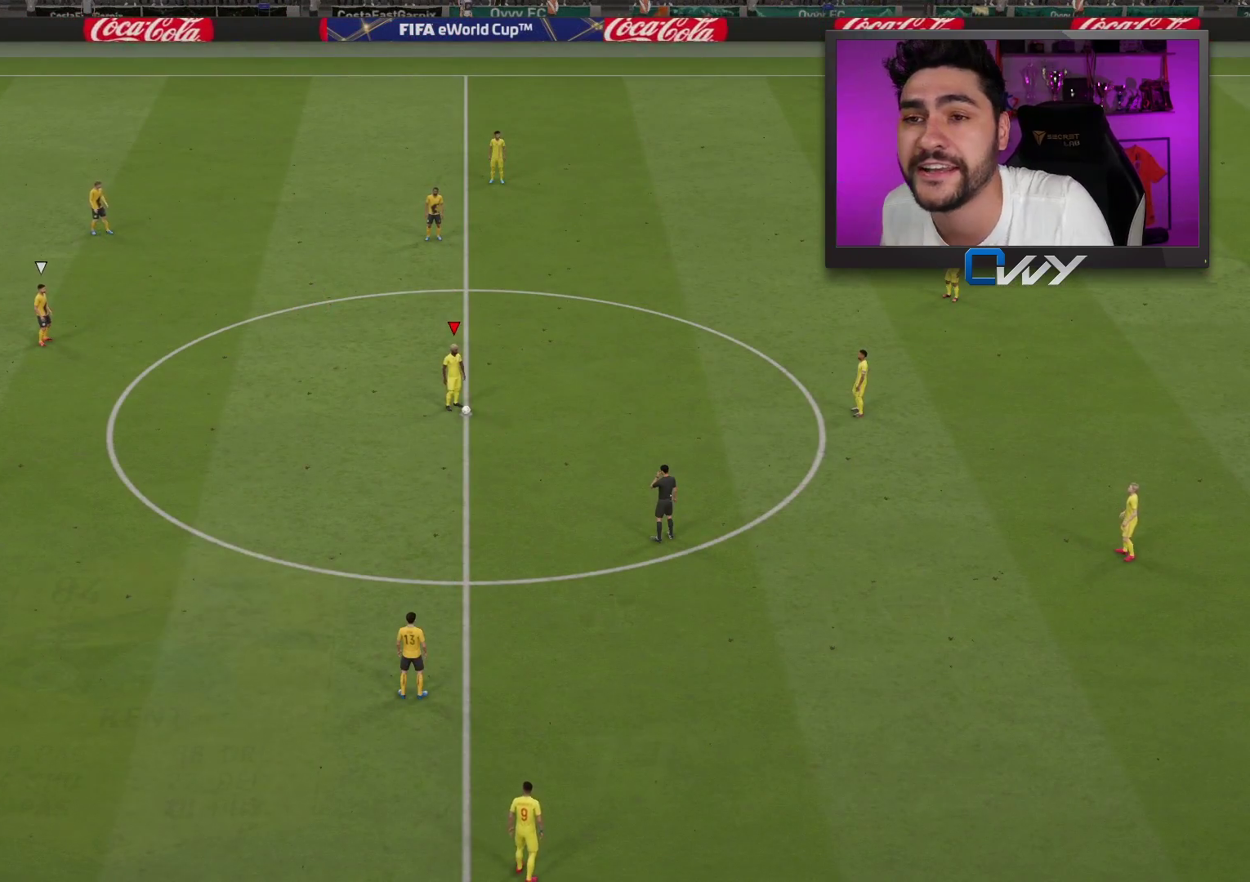
{"buttons": ["CROSS"], "left_stick": "center", "right_stick": "center", "events": [[167, "CROSS", "down"], [250, "CROSS", "up"], [333, "CROSS", "down"], [400, "CROSS", "up"], [467, "CROSS", "down"]]}
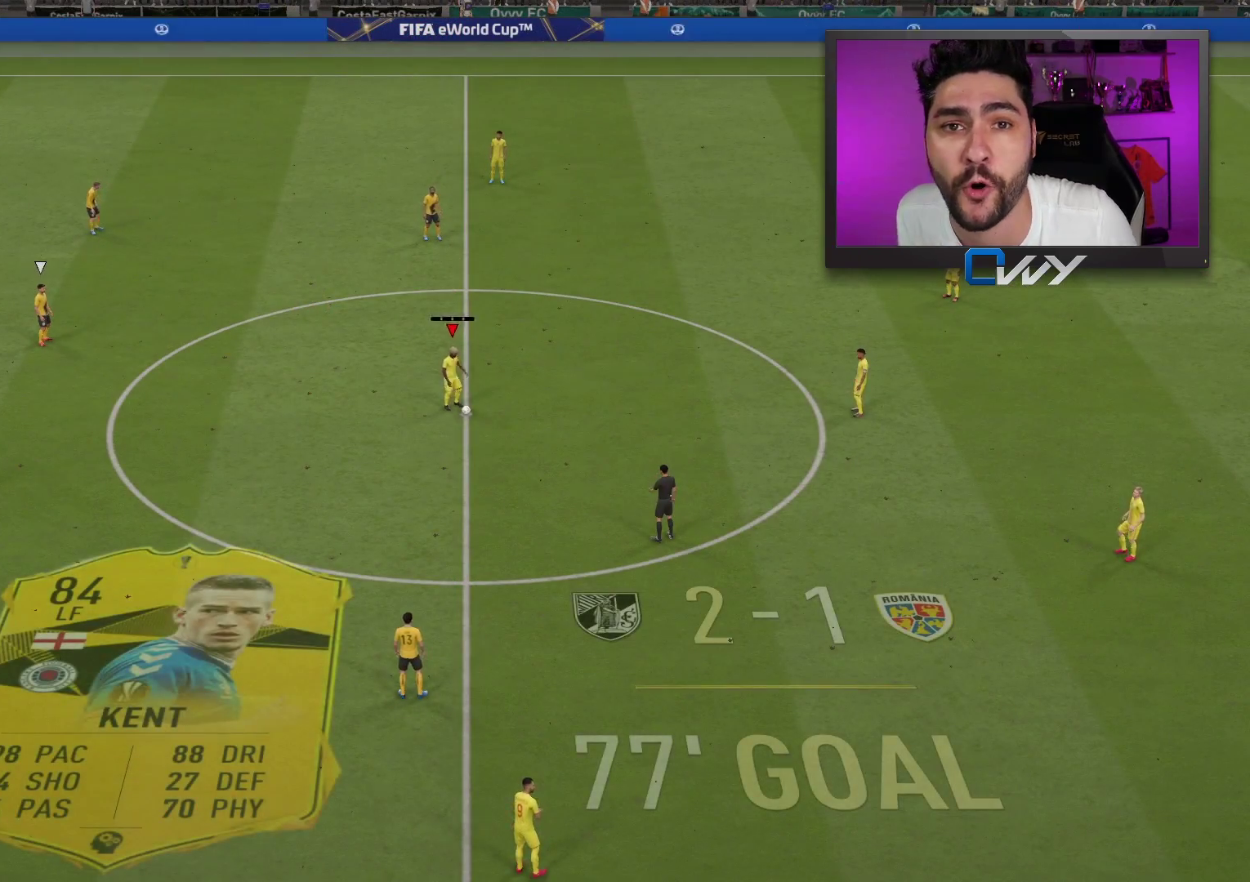
{"buttons": [], "left_stick": "right", "right_stick": "center", "events": [[50, "CROSS", "up"], [350, "left_stick", "right"]]}
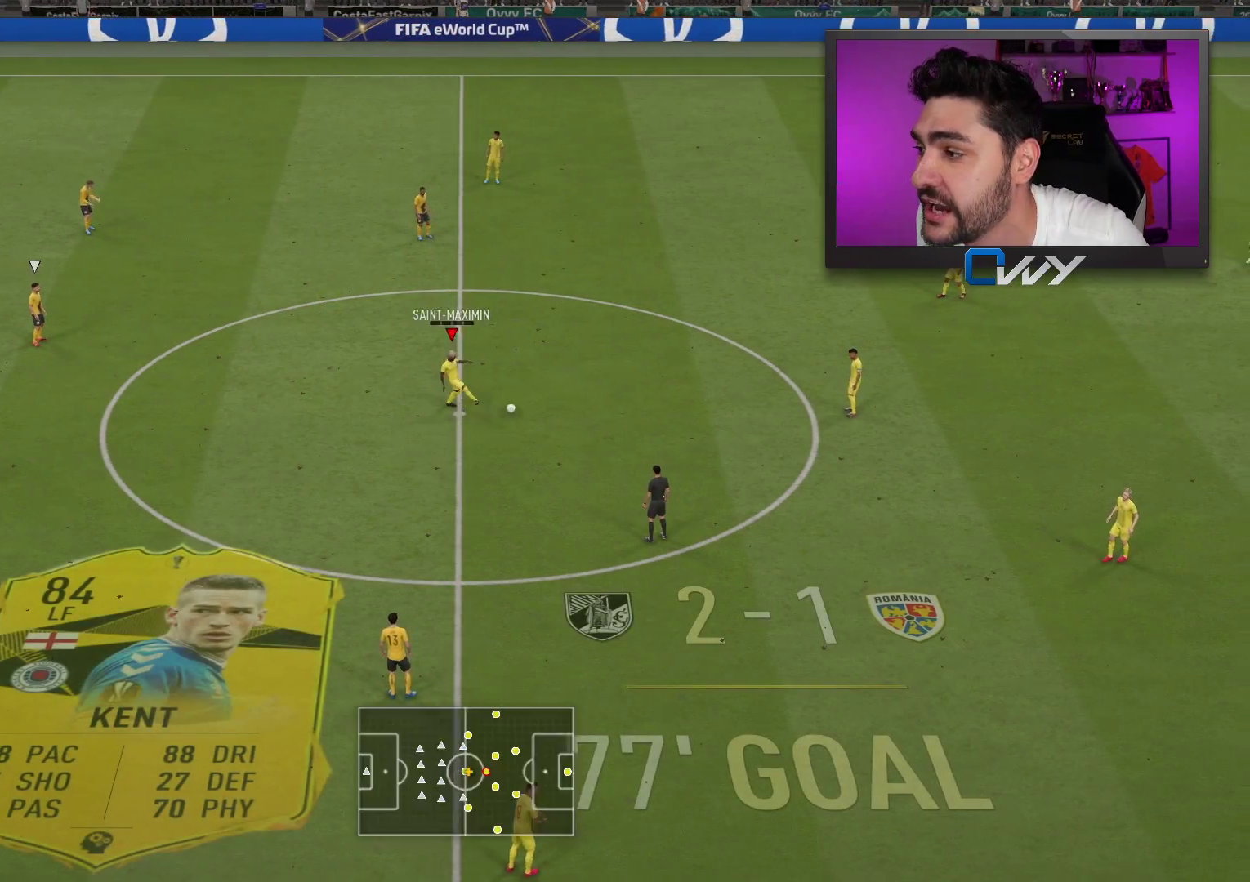
{"buttons": ["L3"], "left_stick": "down", "right_stick": "center", "events": [[67, "left_stick", "down-right"], [167, "CROSS", "down"], [167, "left_stick", "down"], [283, "CROSS", "up"], [283, "L3", "down"]]}
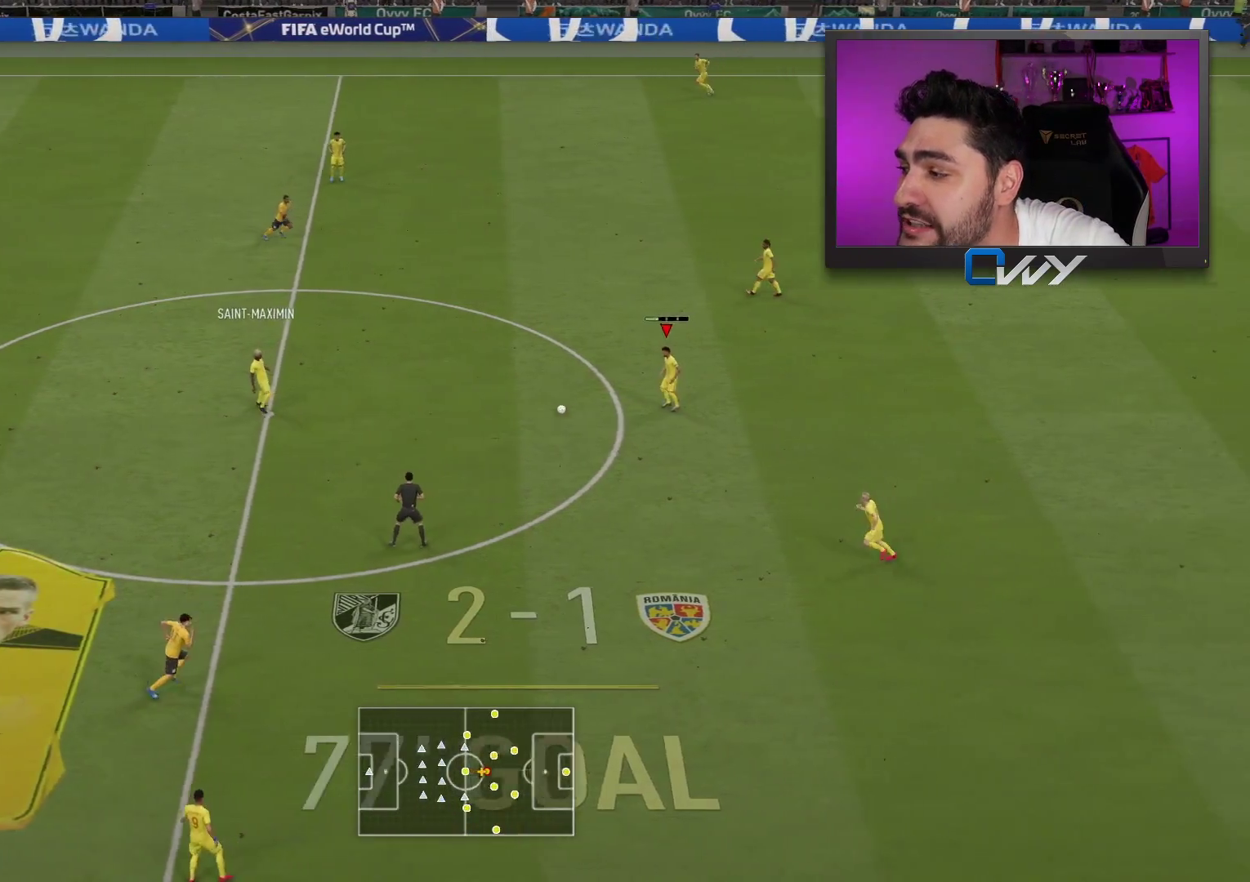
{"buttons": [], "left_stick": "down-left", "right_stick": "center", "events": [[33, "L3", "up"], [117, "left_stick", "center"], [383, "left_stick", "down-left"]]}
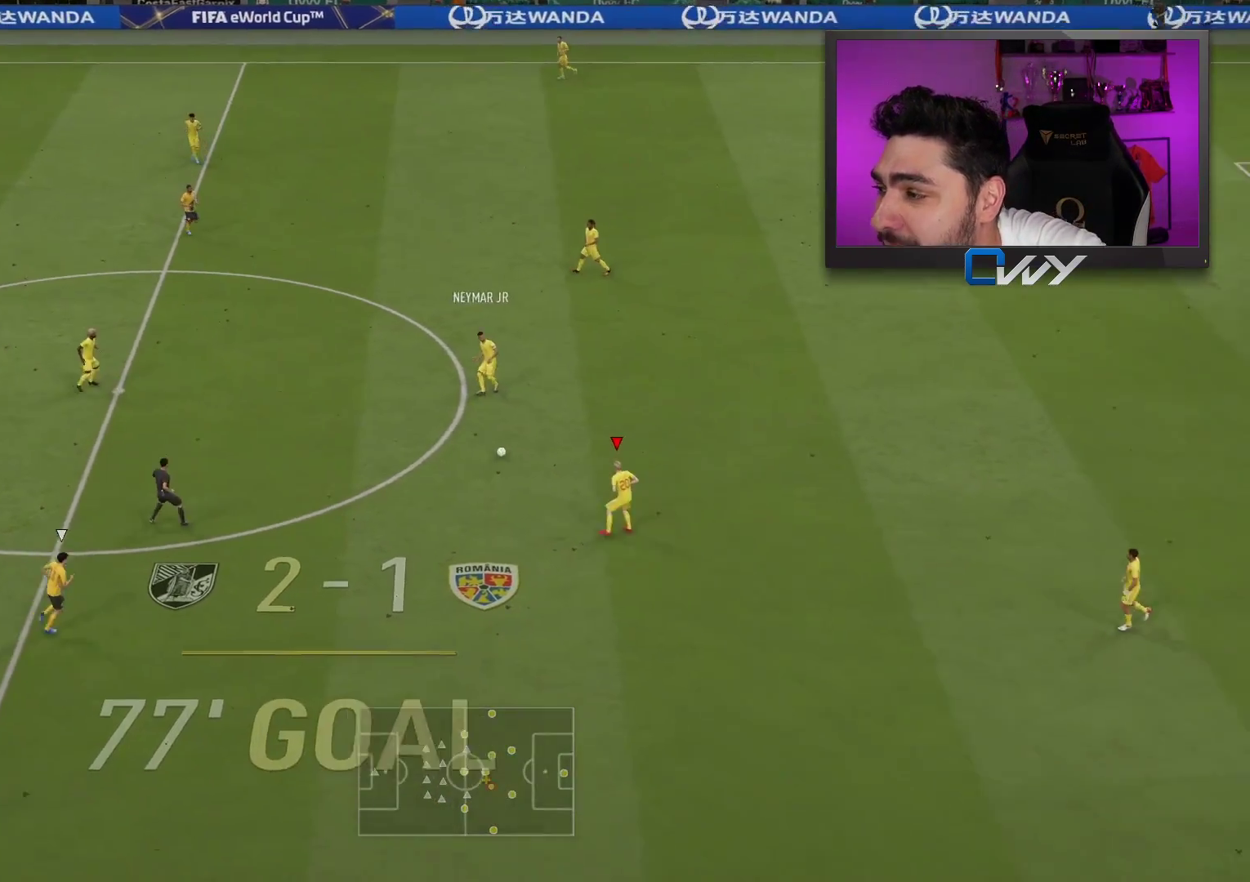
{"buttons": ["TRIANGLE", "L3"], "left_stick": "down", "right_stick": "center", "events": [[300, "TRIANGLE", "down"], [317, "L3", "down"], [317, "left_stick", "down"]]}
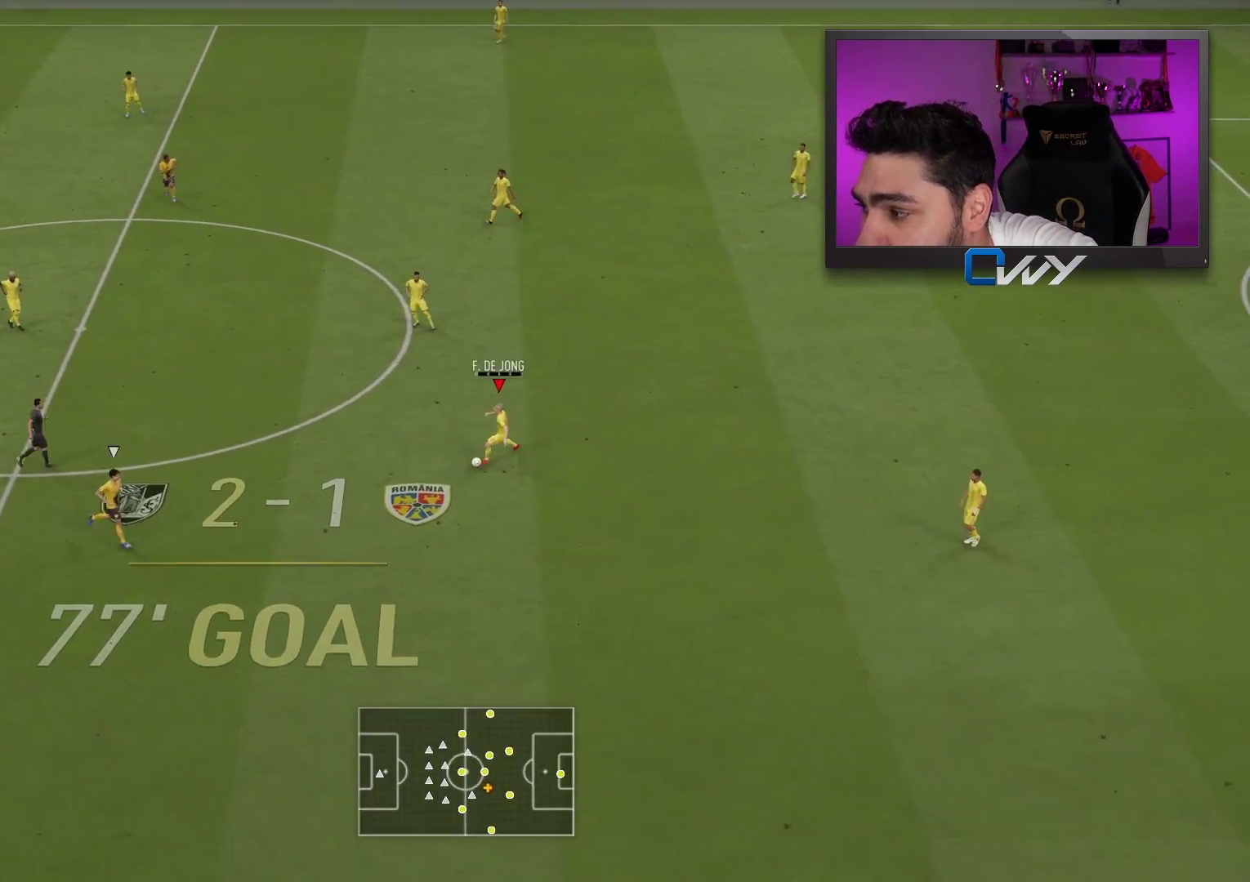
{"buttons": ["R2"], "left_stick": "up-right", "right_stick": "center", "events": [[83, "TRIANGLE", "up"], [150, "L3", "up"], [233, "R2", "down"], [233, "left_stick", "up"], [333, "left_stick", "up-right"]]}
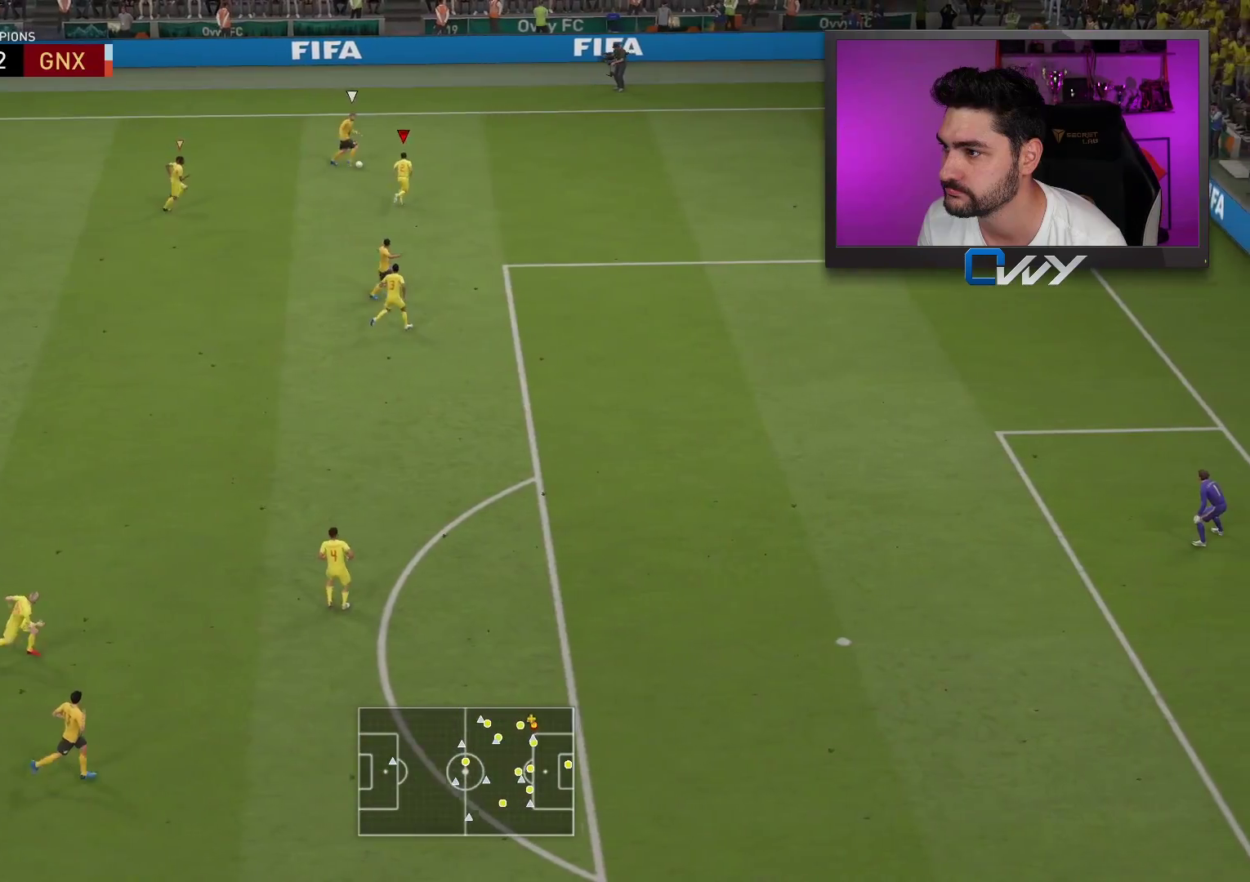
{"buttons": ["L2", "R2"], "left_stick": "up-right", "right_stick": "center", "events": [[500, "L2", "down"]]}
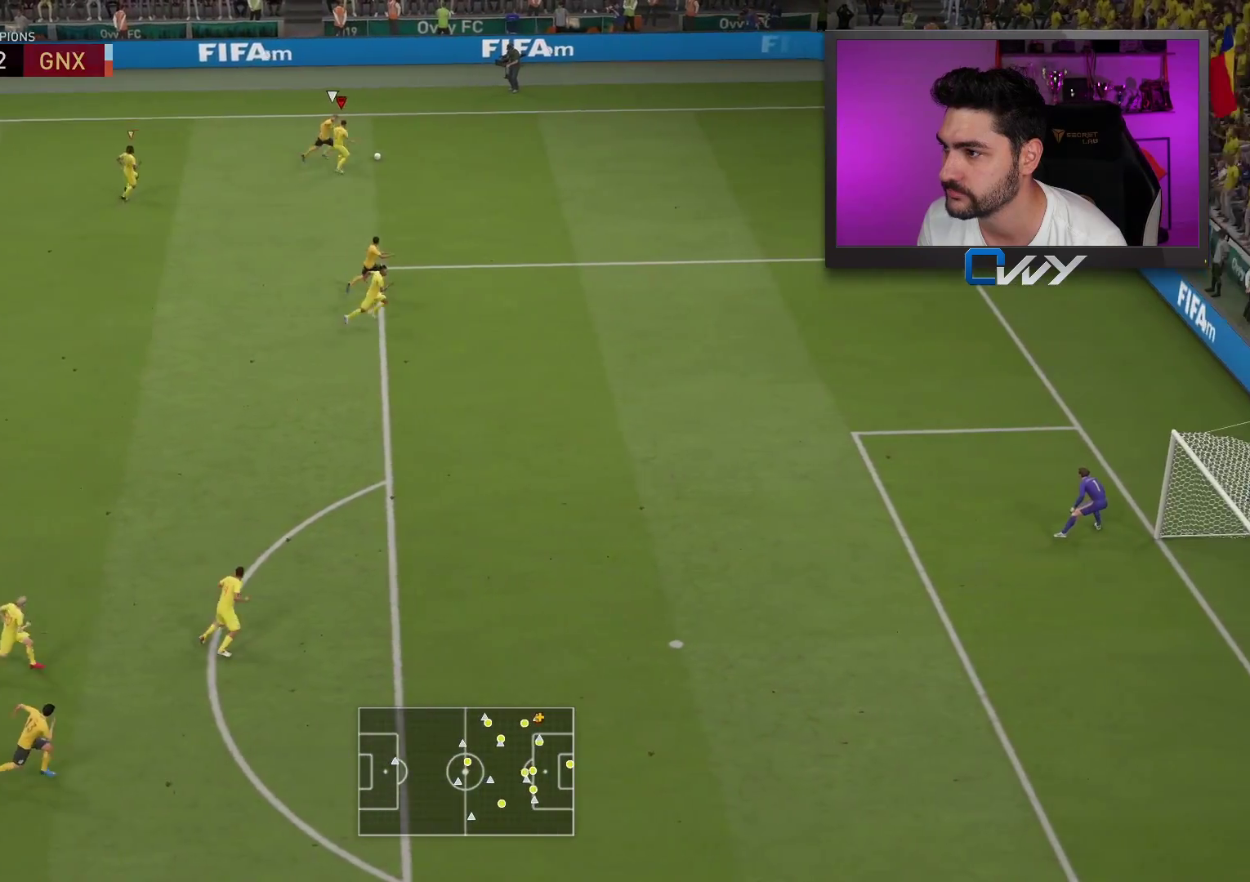
{"buttons": ["L2", "R2"], "left_stick": "right", "right_stick": "center", "events": [[17, "left_stick", "right"]]}
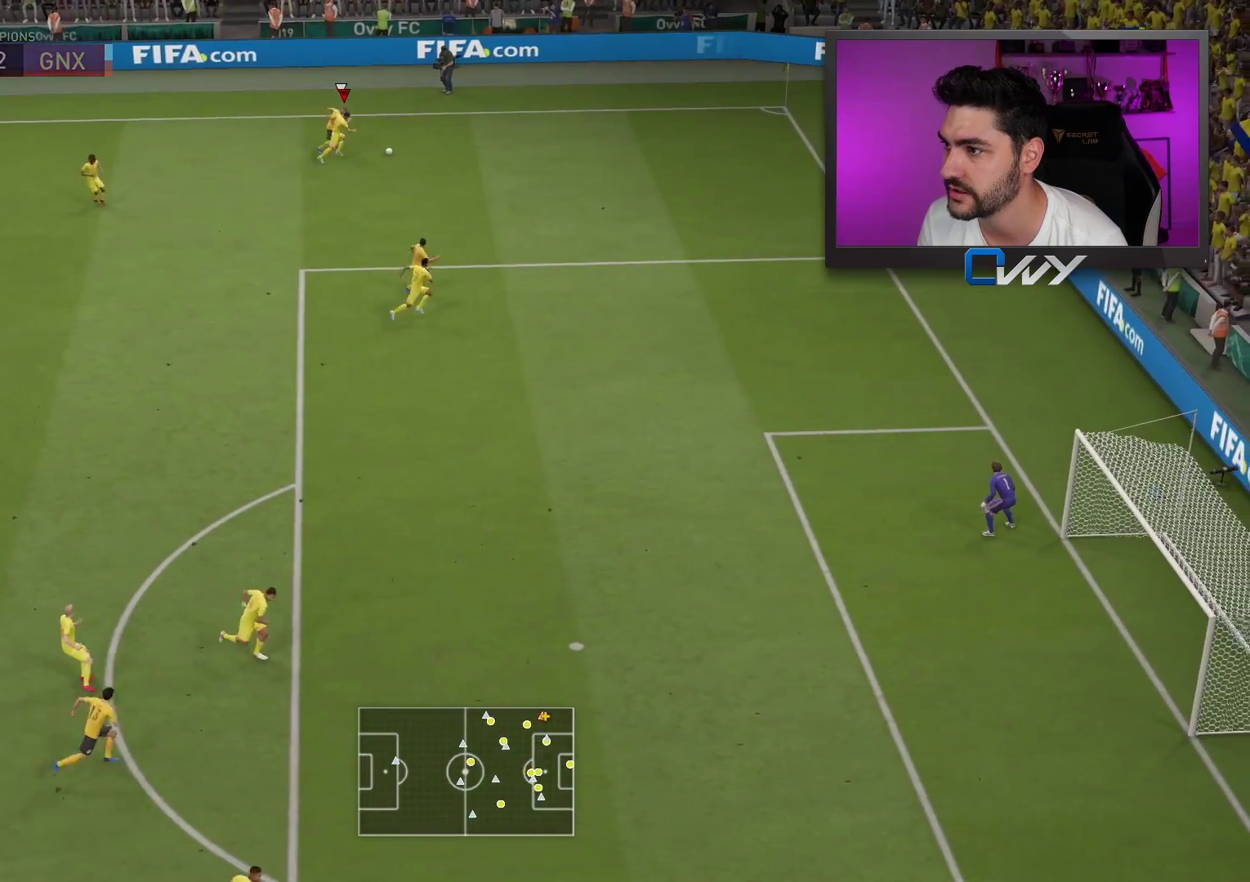
{"buttons": [], "left_stick": "up", "right_stick": "center", "events": [[100, "L2", "up"], [183, "left_stick", "up-right"], [367, "left_stick", "up"], [383, "R2", "up"]]}
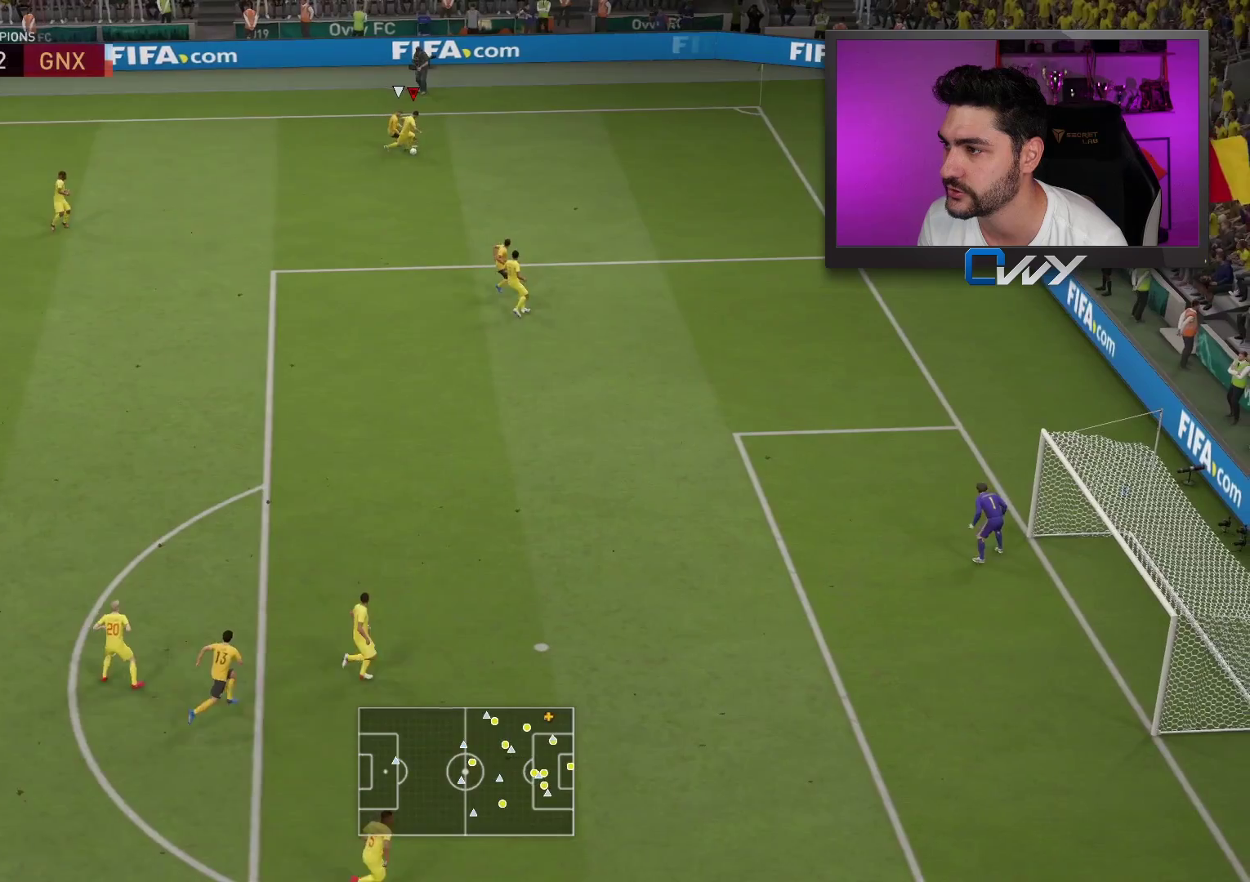
{"buttons": [], "left_stick": "down", "right_stick": "center", "events": [[267, "left_stick", "up-right"], [500, "left_stick", "down"]]}
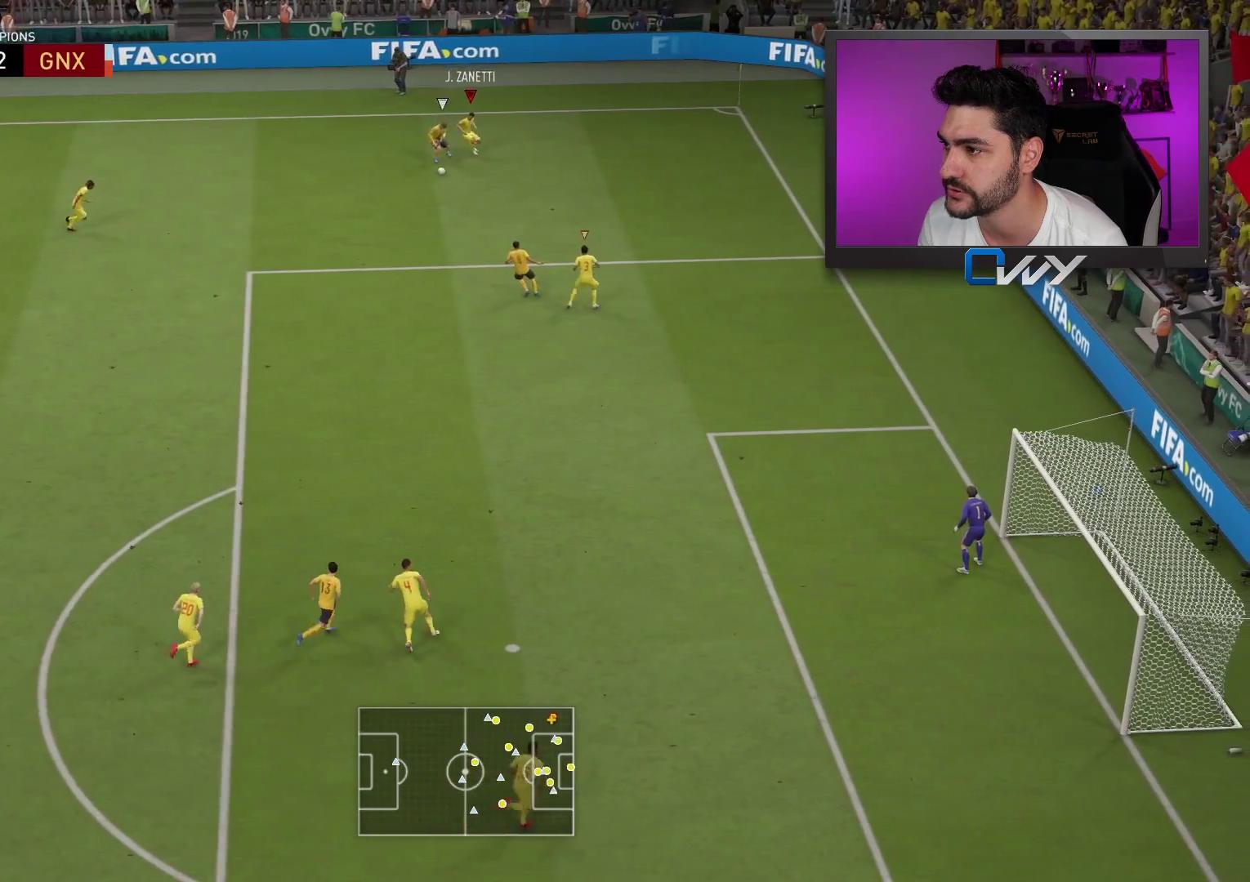
{"buttons": ["L2", "R2", "L3"], "left_stick": "left", "right_stick": "center", "events": [[167, "L3", "down"], [283, "right_stick", "down"], [333, "L3", "up"], [383, "L2", "down"], [383, "R2", "down"], [383, "left_stick", "left"], [433, "right_stick", "center"], [450, "L3", "down"]]}
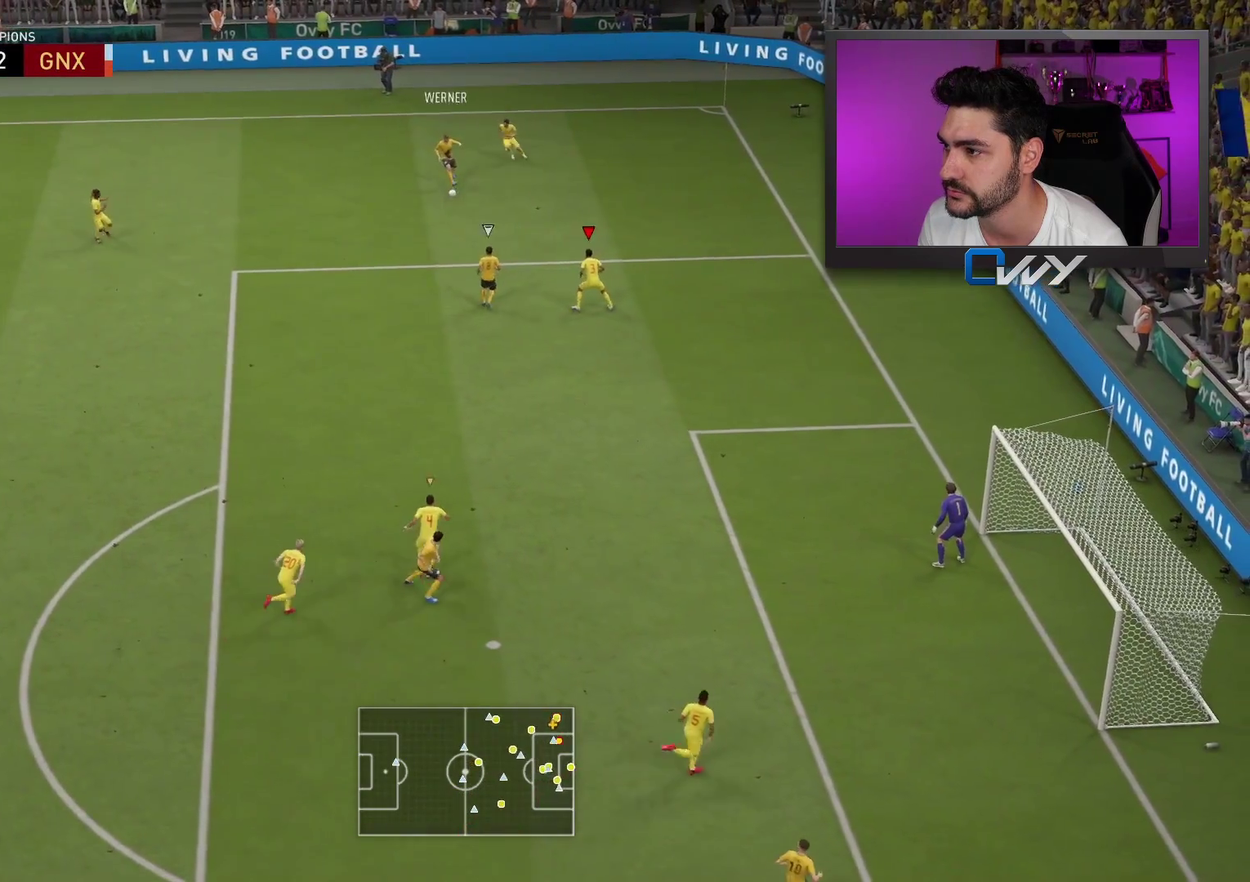
{"buttons": ["R2", "L3"], "left_stick": "left", "right_stick": "center", "events": [[317, "L2", "up"]]}
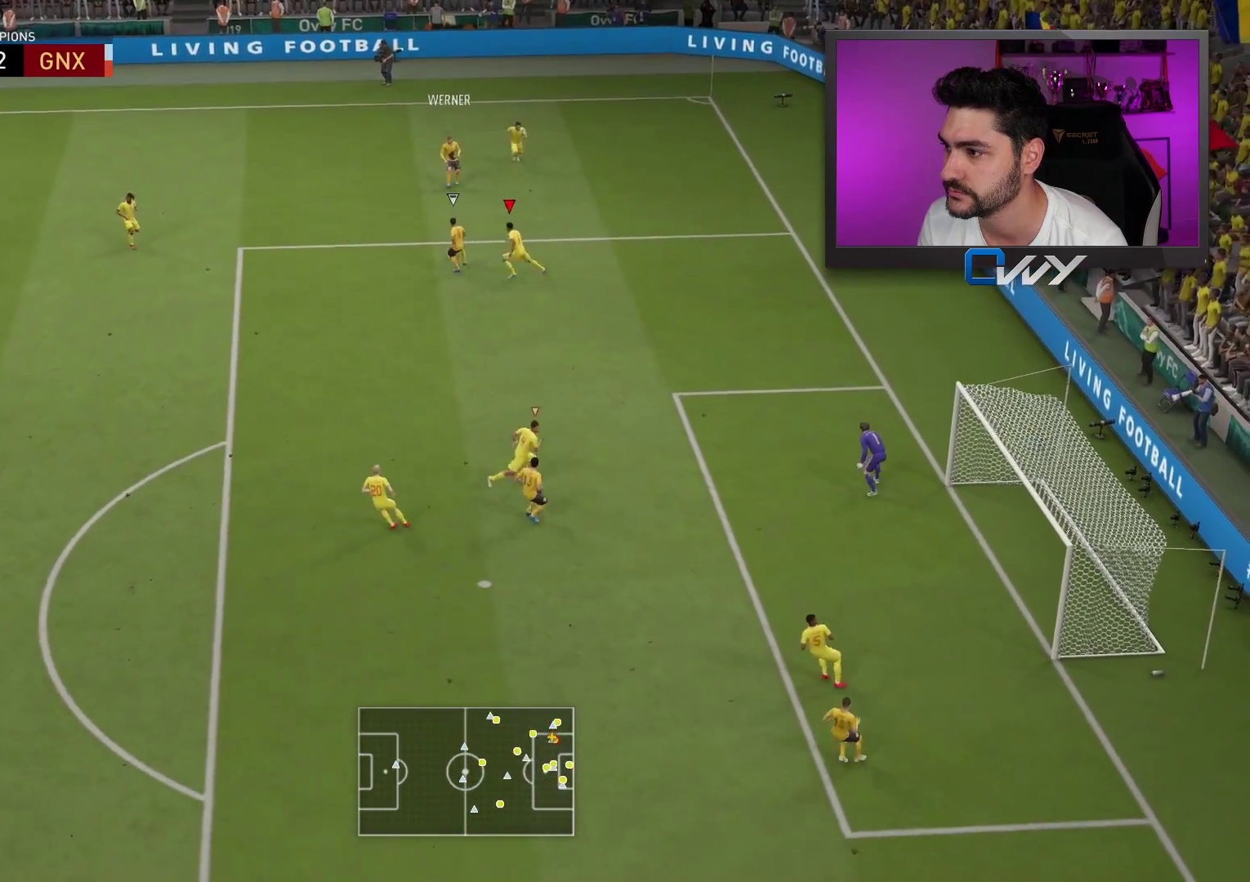
{"buttons": ["R2", "L3"], "left_stick": "left", "right_stick": "center", "events": []}
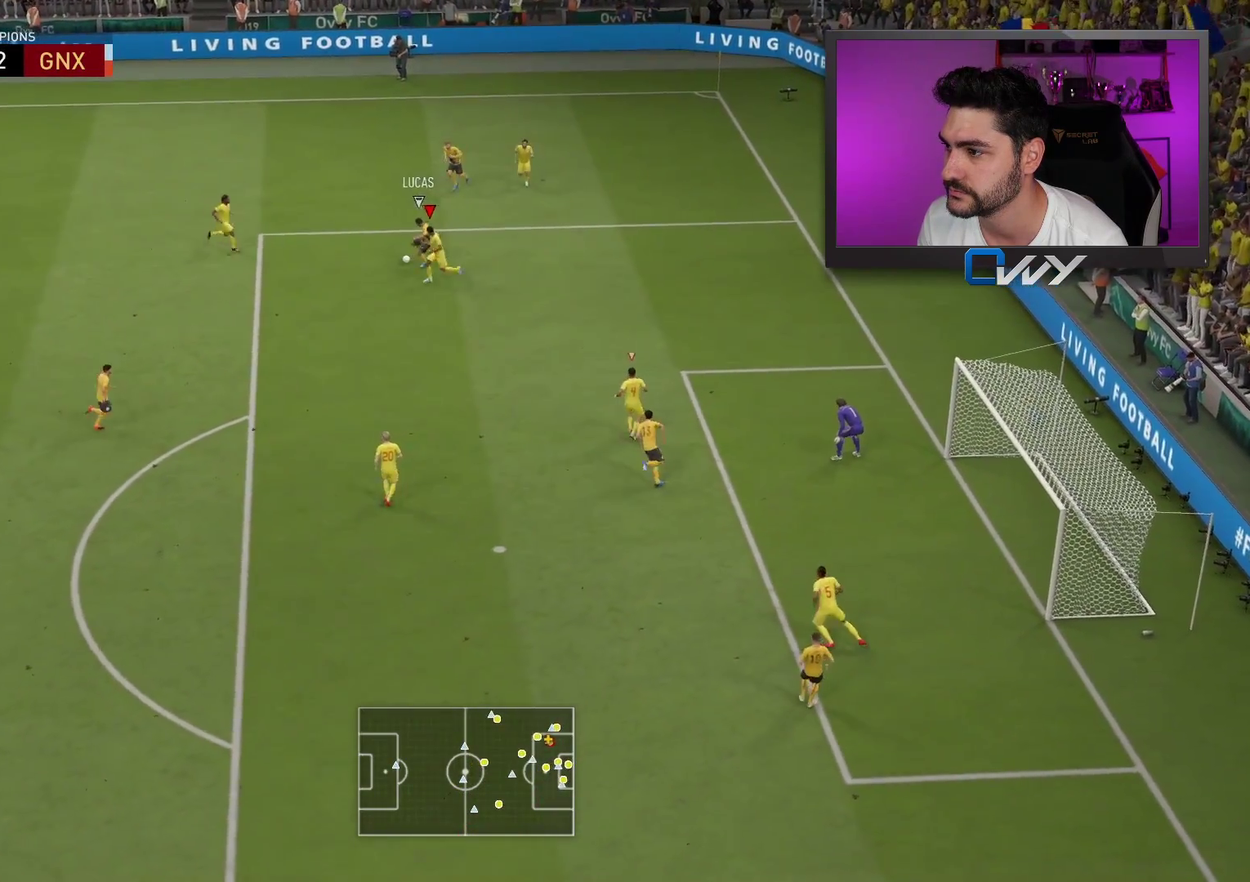
{"buttons": [], "left_stick": "up-right", "right_stick": "center", "events": [[17, "L2", "down"], [33, "left_stick", "up-left"], [200, "R2", "up"], [217, "L3", "up"], [217, "left_stick", "up"], [417, "L2", "up"], [417, "left_stick", "up-right"]]}
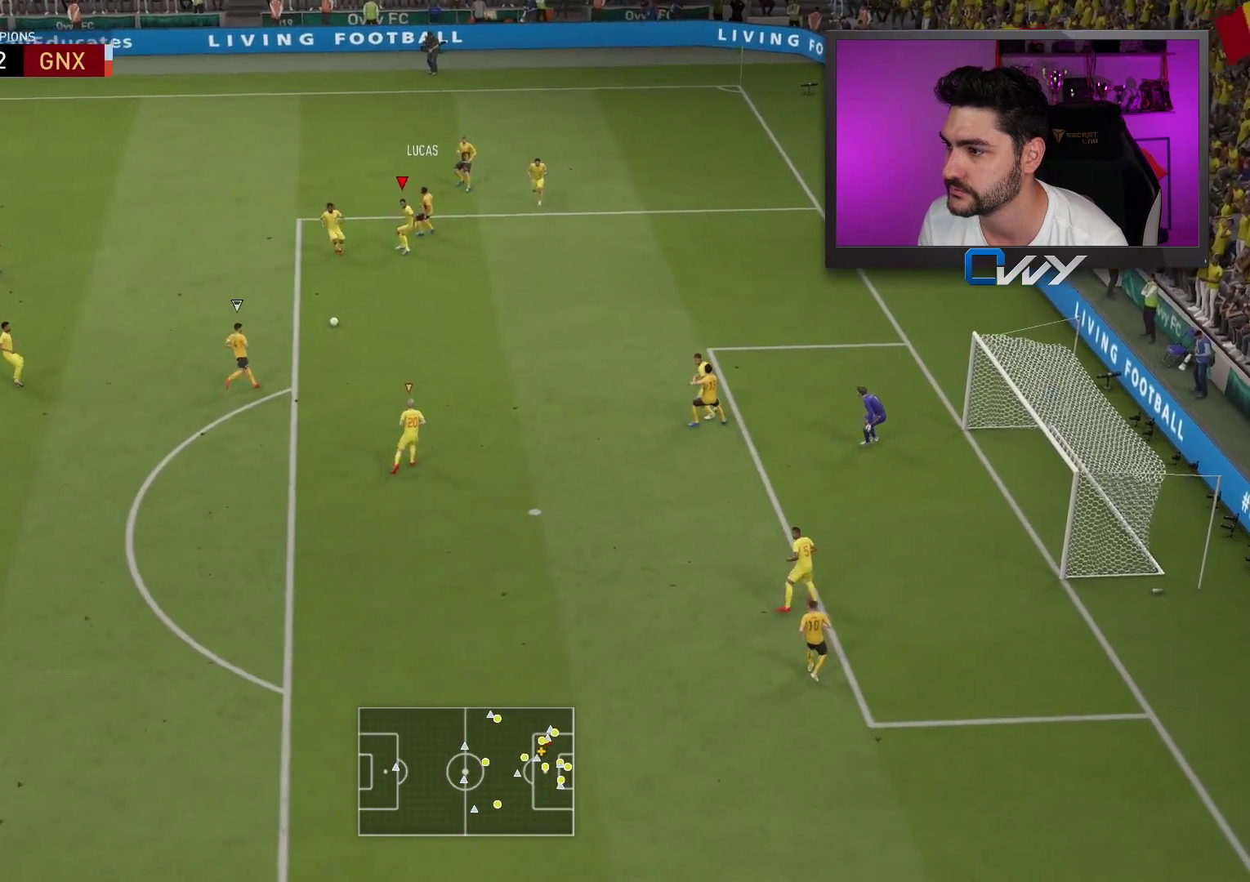
{"buttons": ["L2", "R2", "L3"], "left_stick": "up", "right_stick": "center", "events": [[17, "L1", "down"], [50, "left_stick", "up-left"], [67, "R2", "down"], [117, "L1", "up"], [133, "L3", "down"], [150, "left_stick", "up"], [217, "L2", "down"], [400, "L3", "up"], [450, "L3", "down"]]}
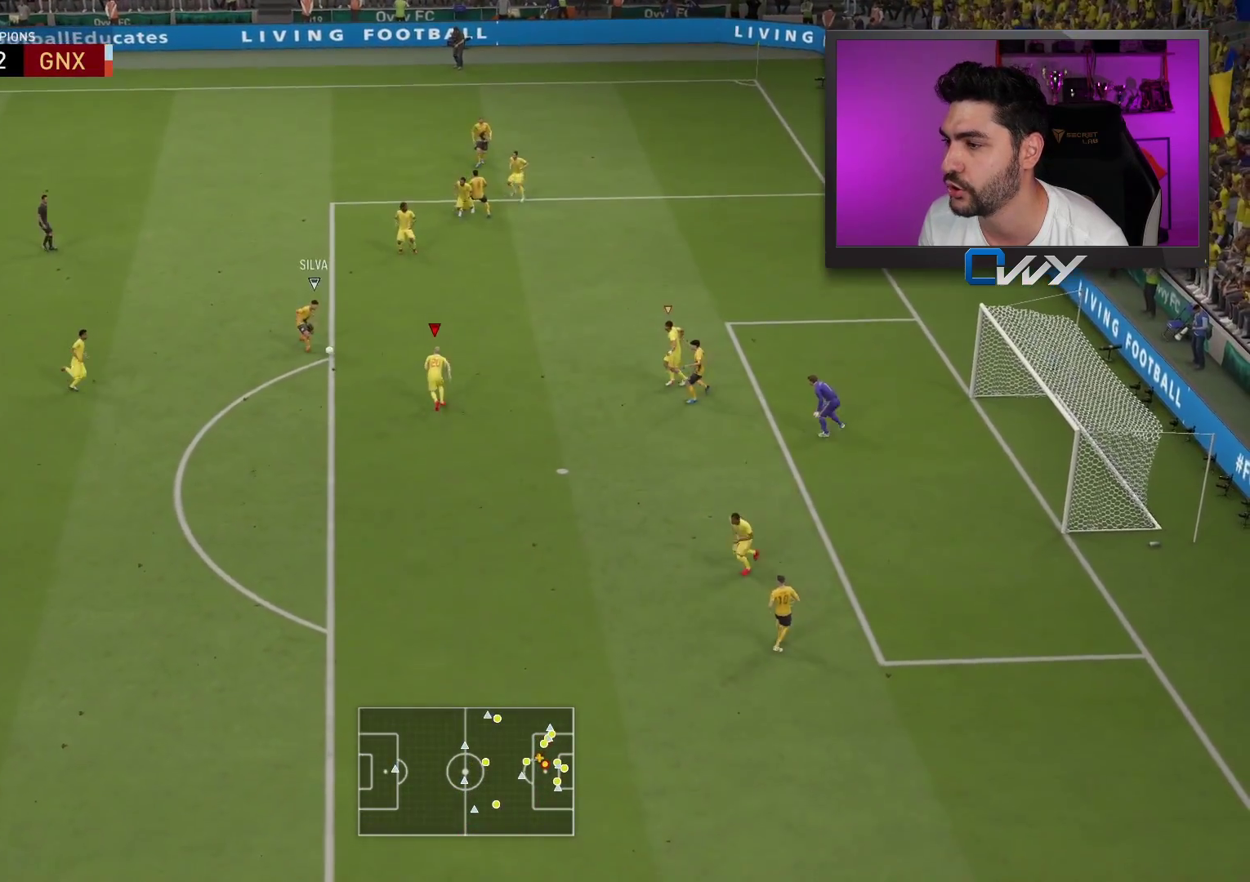
{"buttons": ["L2", "R2", "L3"], "left_stick": "down-left", "right_stick": "center", "events": [[17, "left_stick", "up-left"], [133, "left_stick", "left"], [433, "left_stick", "down-left"]]}
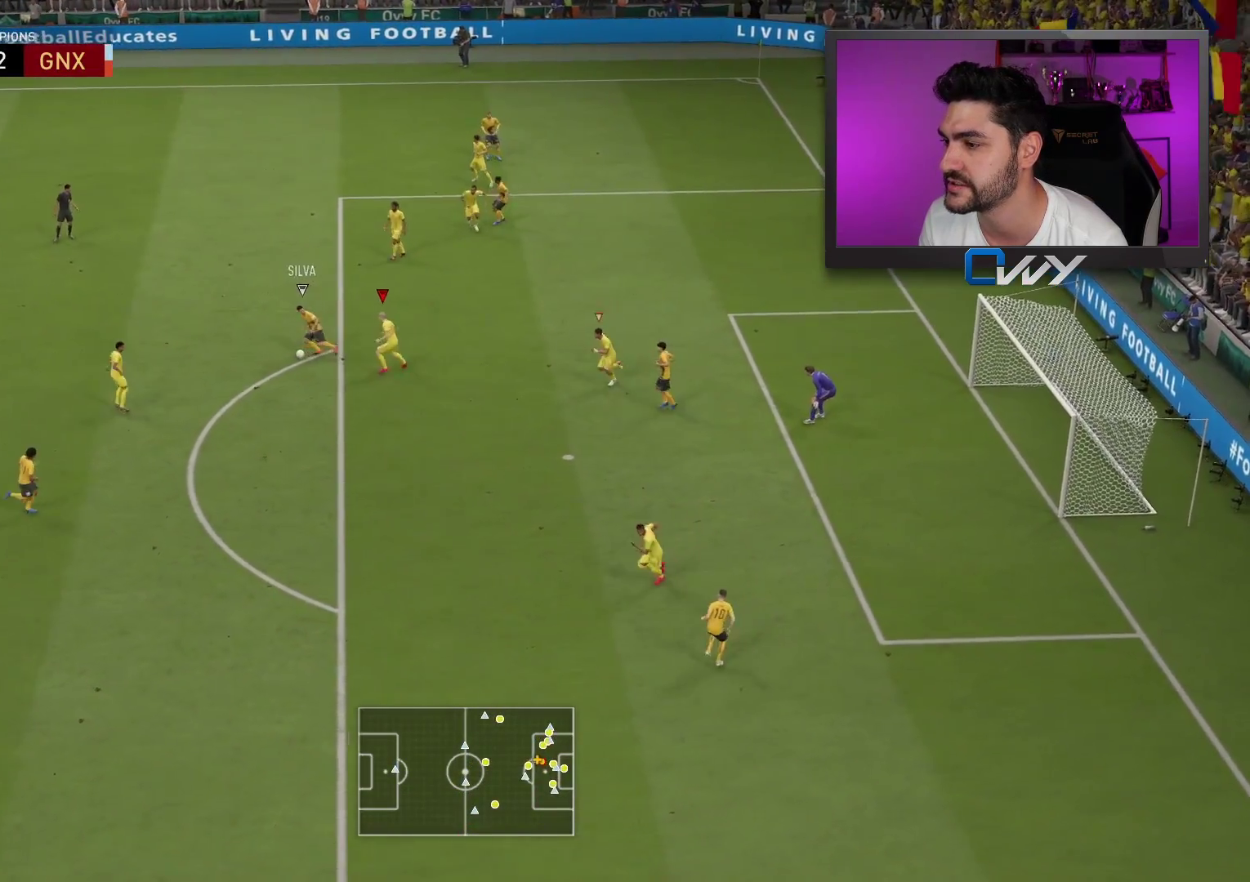
{"buttons": [], "left_stick": "up-left", "right_stick": "center", "events": [[333, "CIRCLE", "down"], [450, "CIRCLE", "up"], [467, "L3", "up"], [467, "left_stick", "up-left"], [500, "L2", "up"], [500, "R2", "up"]]}
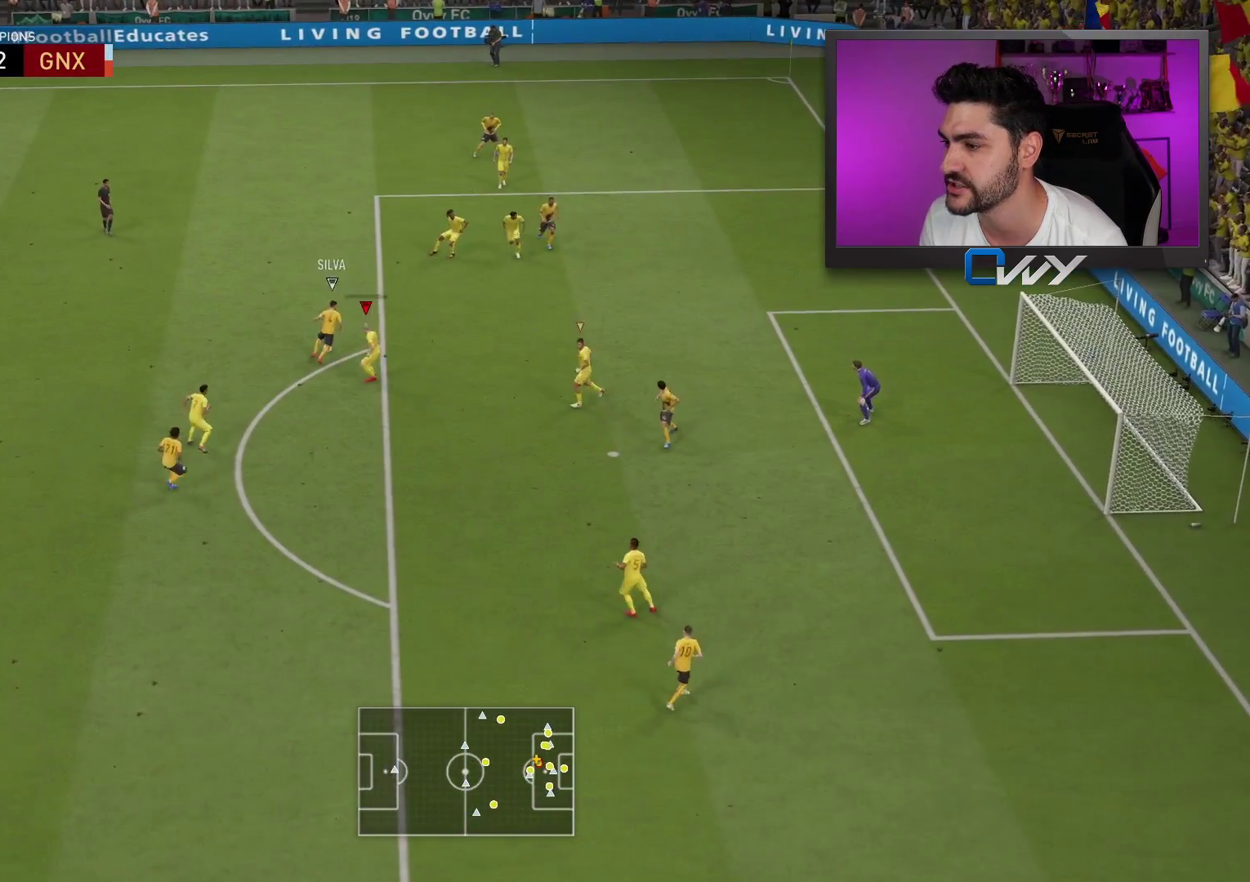
{"buttons": ["L1", "R2", "L3"], "left_stick": "up-right", "right_stick": "center", "events": [[100, "left_stick", "up-right"], [200, "L2", "down"], [417, "L2", "up"], [417, "R2", "down"], [483, "L1", "down"], [500, "L3", "down"]]}
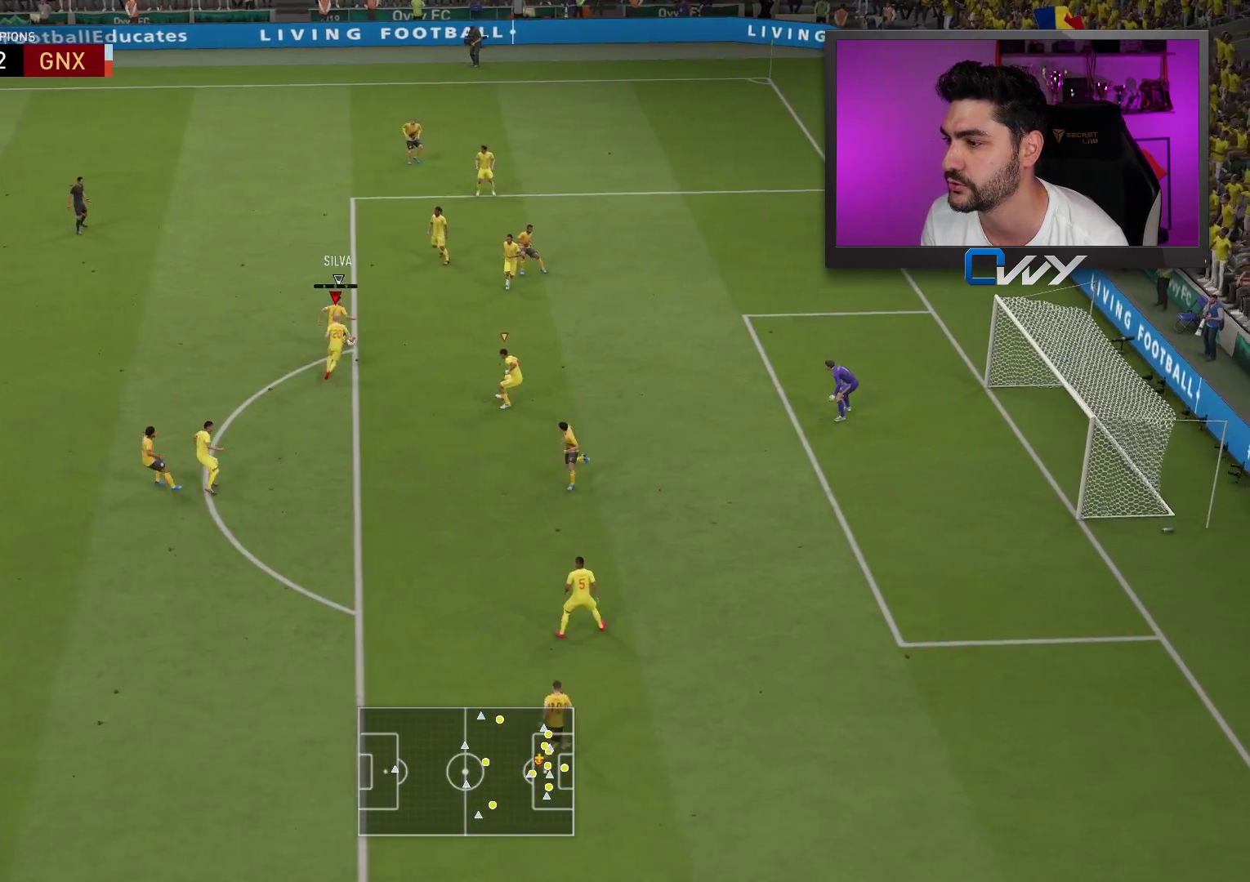
{"buttons": ["CROSS", "L3"], "left_stick": "up-left", "right_stick": "center", "events": [[83, "L1", "up"], [133, "CROSS", "down"], [400, "left_stick", "up-left"], [450, "L3", "up"], [450, "R2", "up"], [500, "L3", "down"]]}
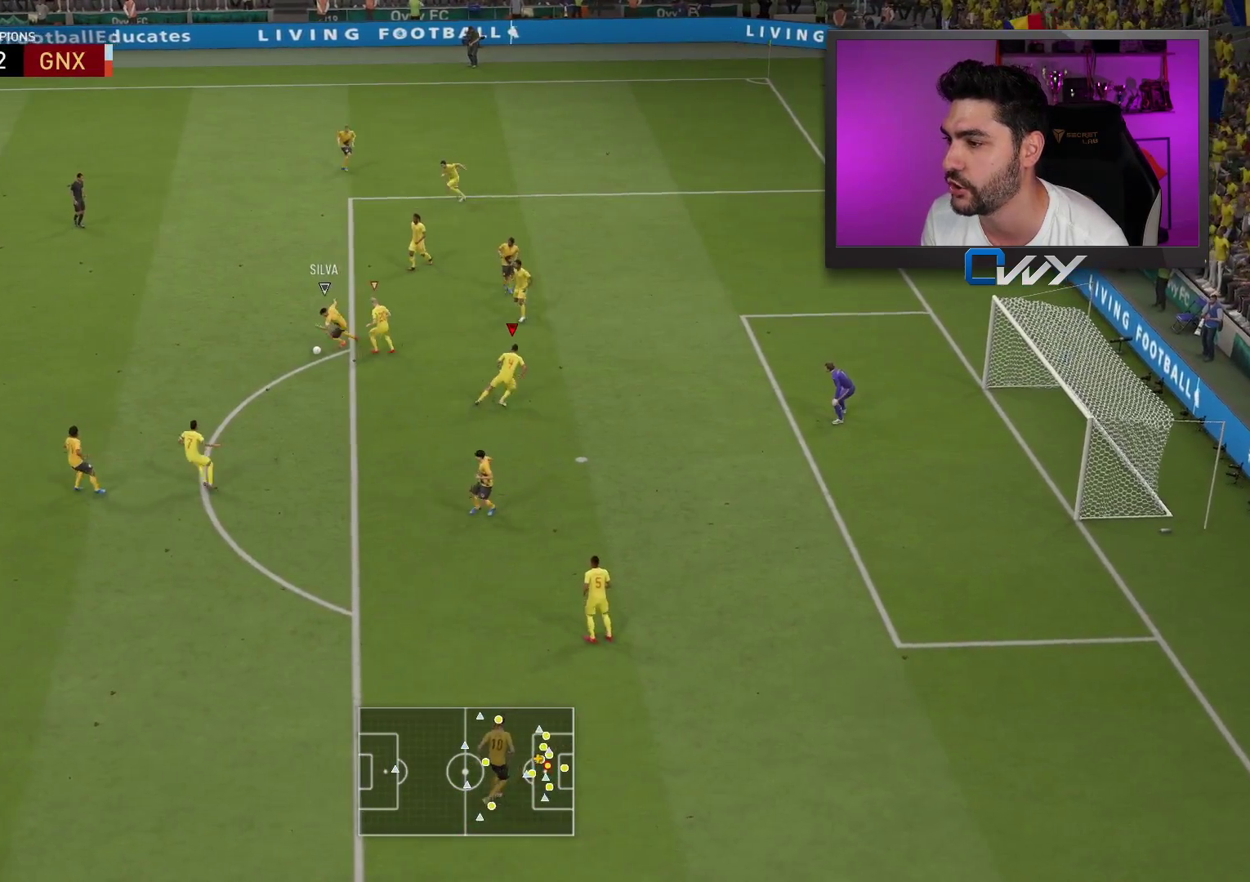
{"buttons": ["CROSS", "L2", "R2", "L3"], "left_stick": "down", "right_stick": "center", "events": [[17, "left_stick", "left"], [133, "left_stick", "down-left"], [217, "L2", "down"], [250, "R2", "down"], [250, "left_stick", "down"]]}
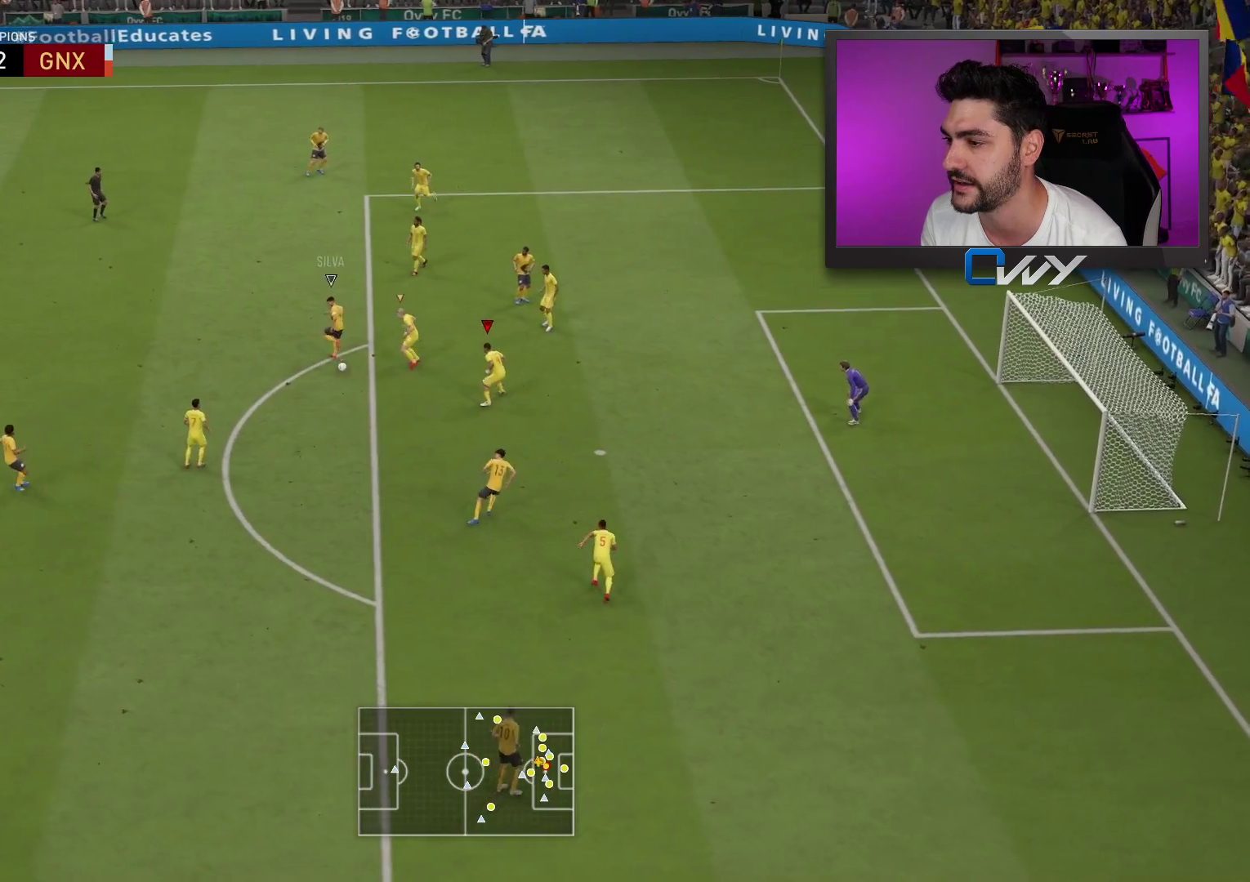
{"buttons": ["CROSS", "L2", "R2", "L3"], "left_stick": "down", "right_stick": "center", "events": []}
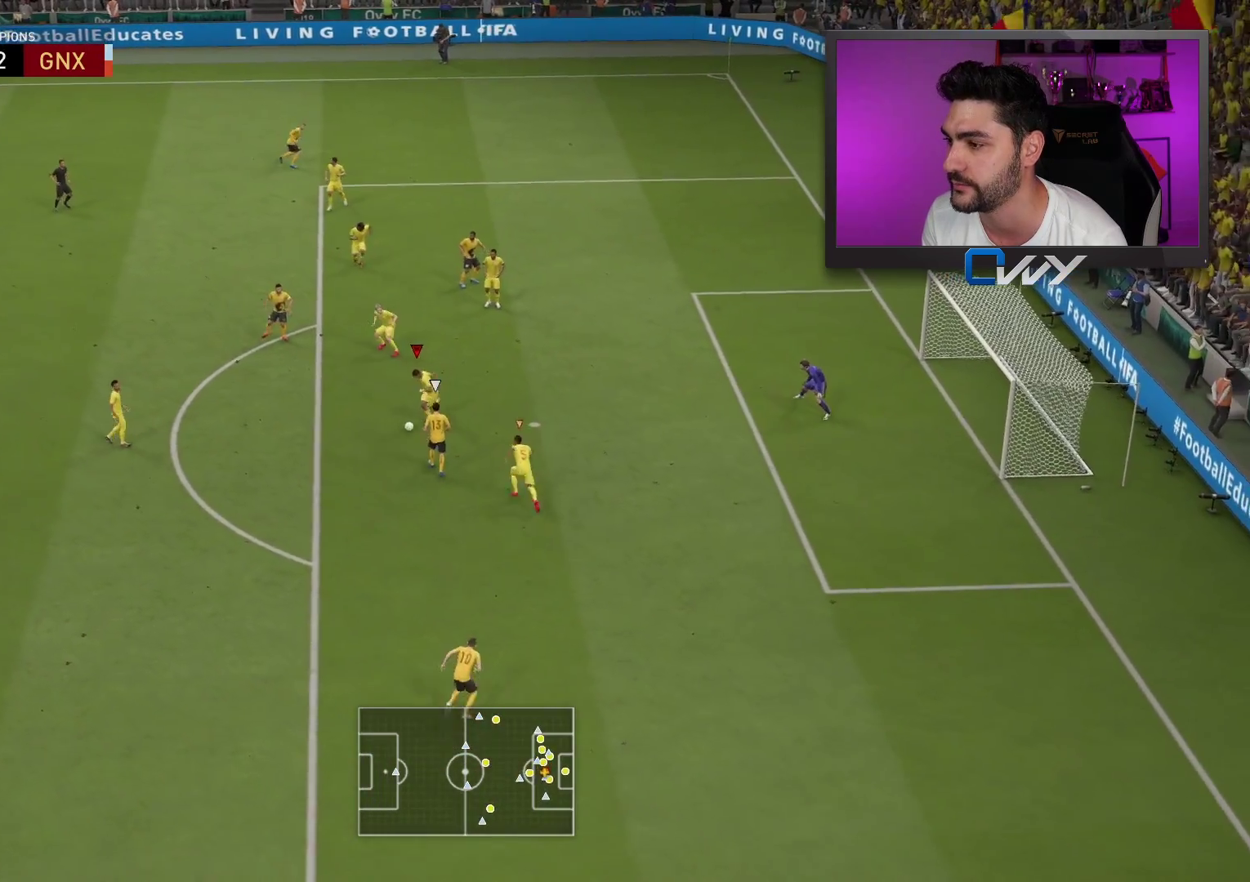
{"buttons": ["CROSS", "L2", "R2", "L3"], "left_stick": "down-left", "right_stick": "center", "events": [[150, "left_stick", "down-left"]]}
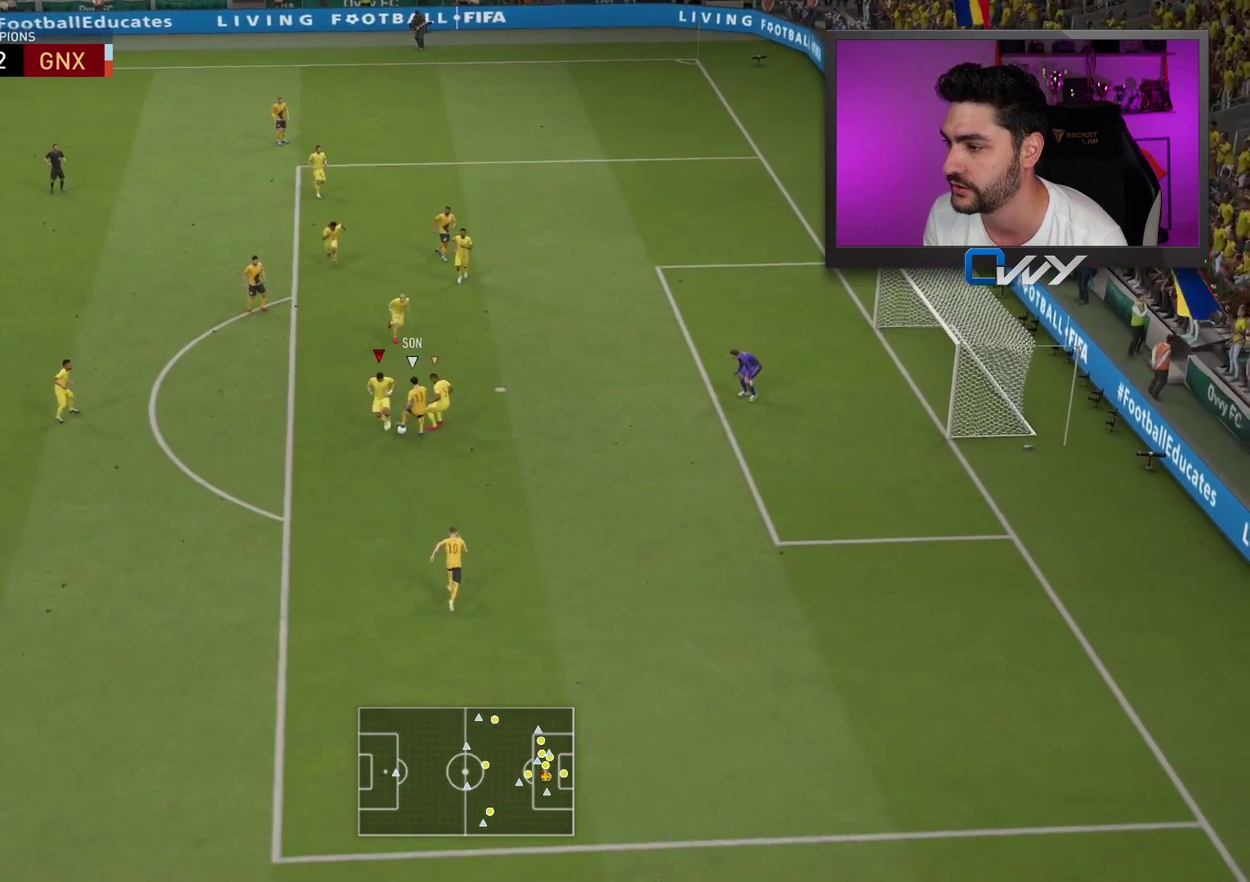
{"buttons": ["CROSS", "L3"], "left_stick": "right", "right_stick": "center", "events": [[117, "R2", "up"], [183, "left_stick", "down"], [350, "left_stick", "down-right"], [433, "L2", "up"], [467, "left_stick", "right"]]}
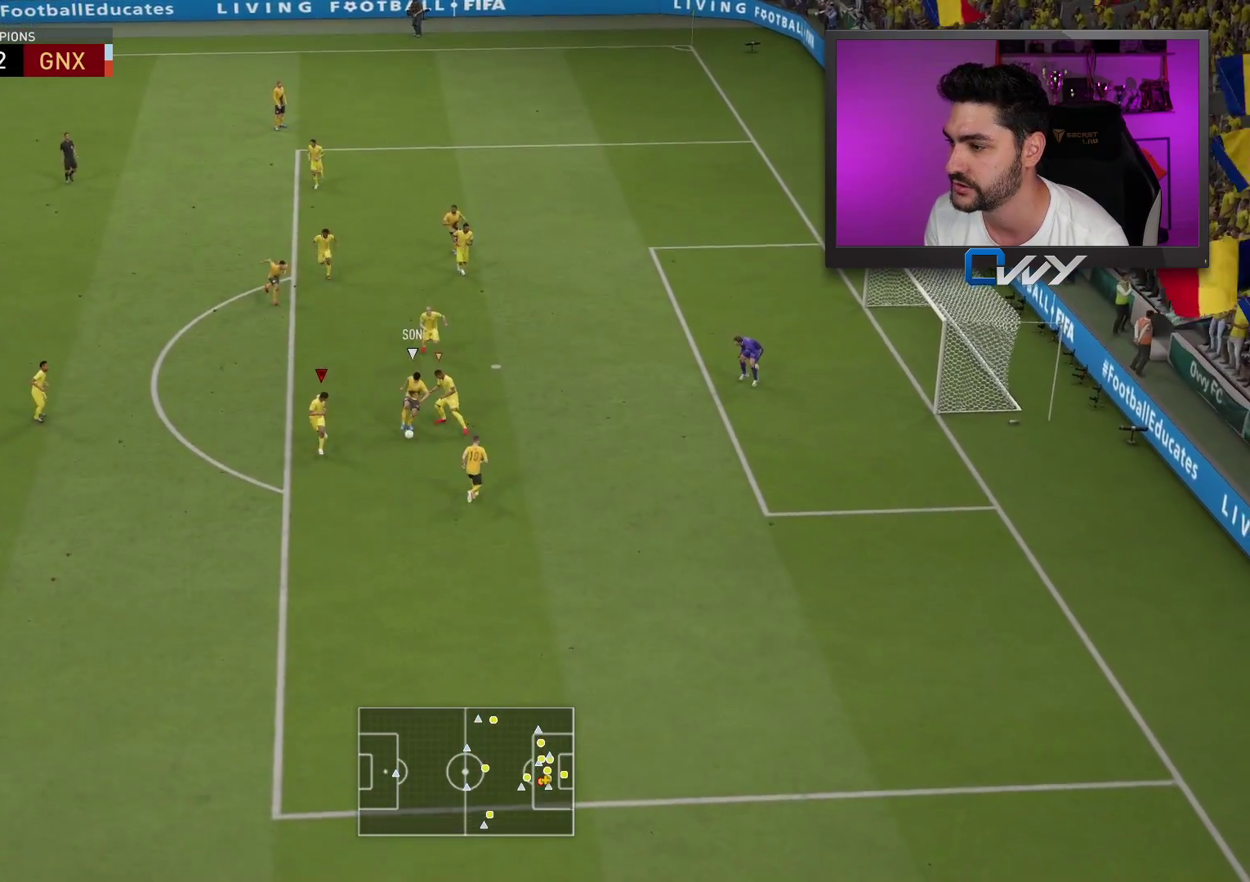
{"buttons": ["CROSS", "R2", "L3"], "left_stick": "up", "right_stick": "center", "events": [[67, "L1", "down"], [150, "R2", "down"], [183, "L1", "up"], [317, "left_stick", "down"], [367, "L2", "down"], [400, "left_stick", "up"], [500, "L2", "up"]]}
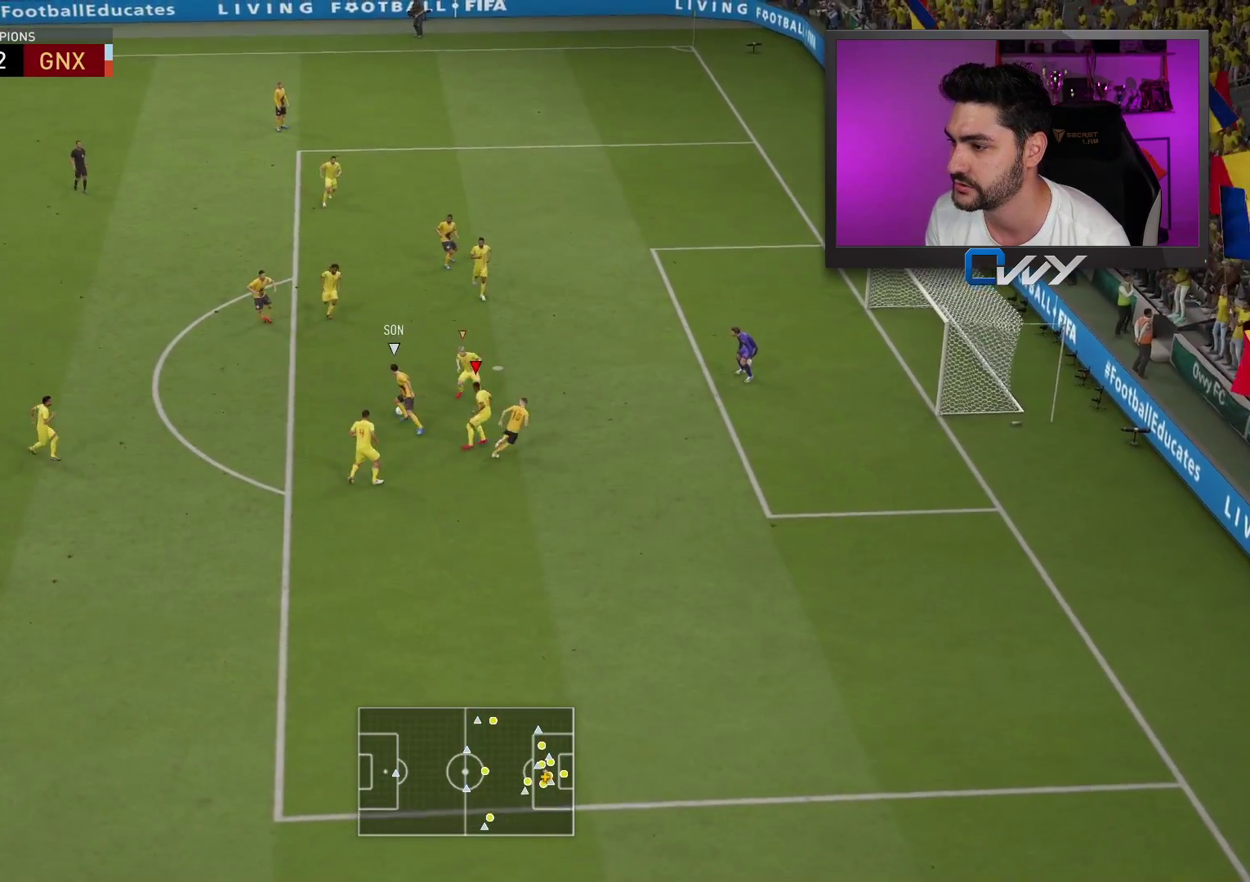
{"buttons": ["CROSS", "R2", "L3"], "left_stick": "up", "right_stick": "center", "events": [[17, "left_stick", "up-left"], [83, "L1", "down"], [150, "L1", "up"], [500, "left_stick", "up"]]}
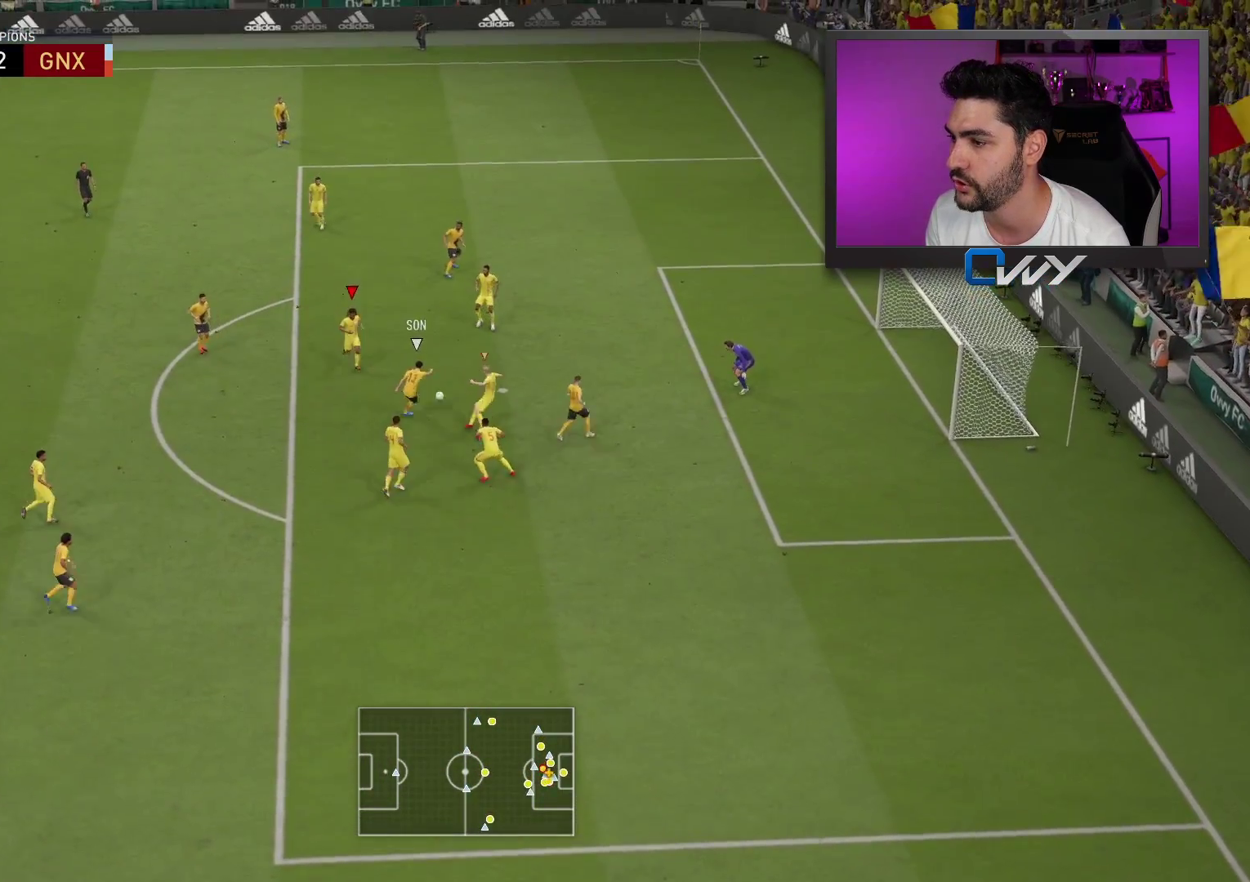
{"buttons": ["R1"], "left_stick": "up-left", "right_stick": "center", "events": [[83, "L1", "down"], [150, "L3", "up"], [200, "CROSS", "up"], [200, "L1", "up"], [233, "R2", "up"], [233, "left_stick", "center"], [250, "CIRCLE", "down"], [283, "L1", "down"], [317, "TRIANGLE", "down"], [383, "left_stick", "up-left"], [400, "L1", "up"], [400, "R1", "down"], [417, "CIRCLE", "up"], [417, "TRIANGLE", "up"]]}
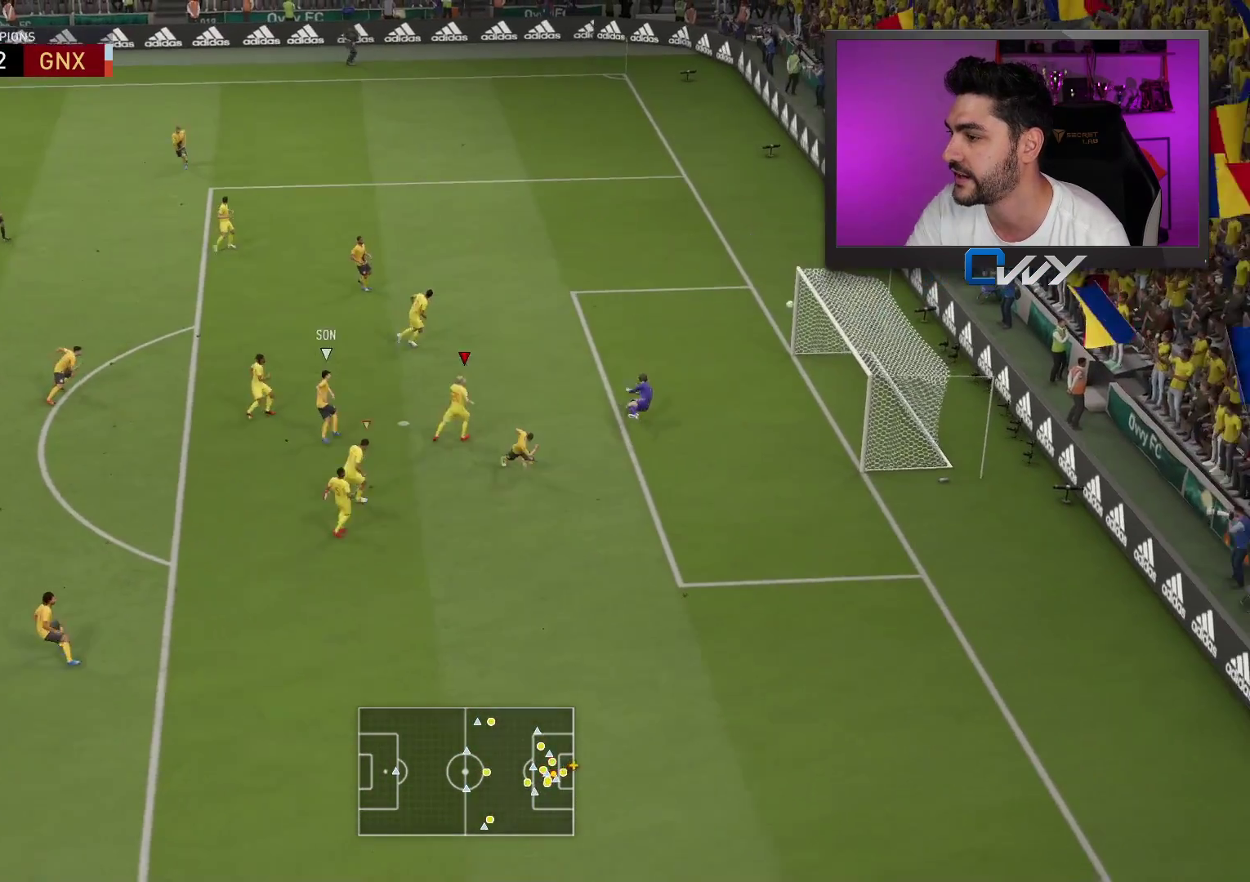
{"buttons": [], "left_stick": "center", "right_stick": "center", "events": [[133, "R1", "up"], [283, "left_stick", "center"]]}
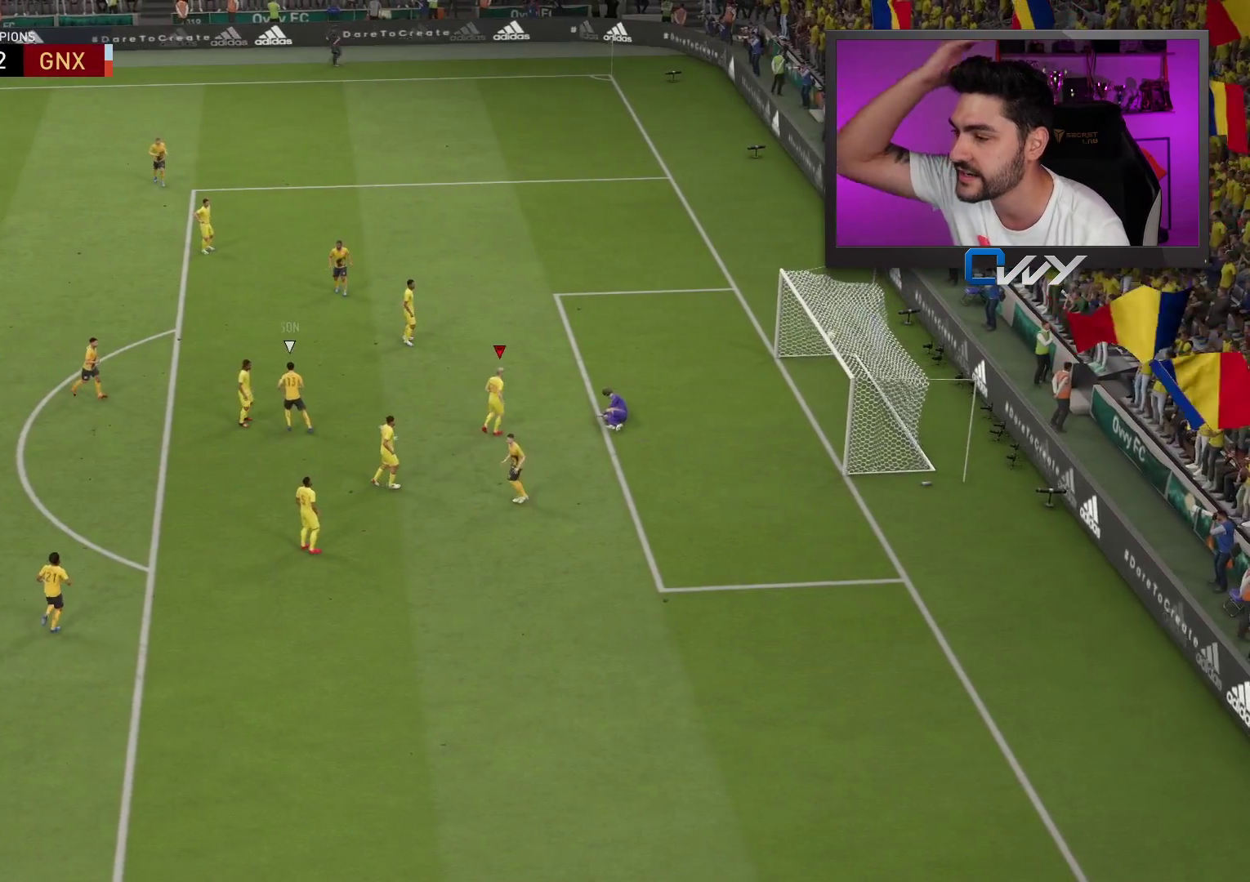
{"buttons": [], "left_stick": "up-left", "right_stick": "center", "events": [[217, "left_stick", "up-left"]]}
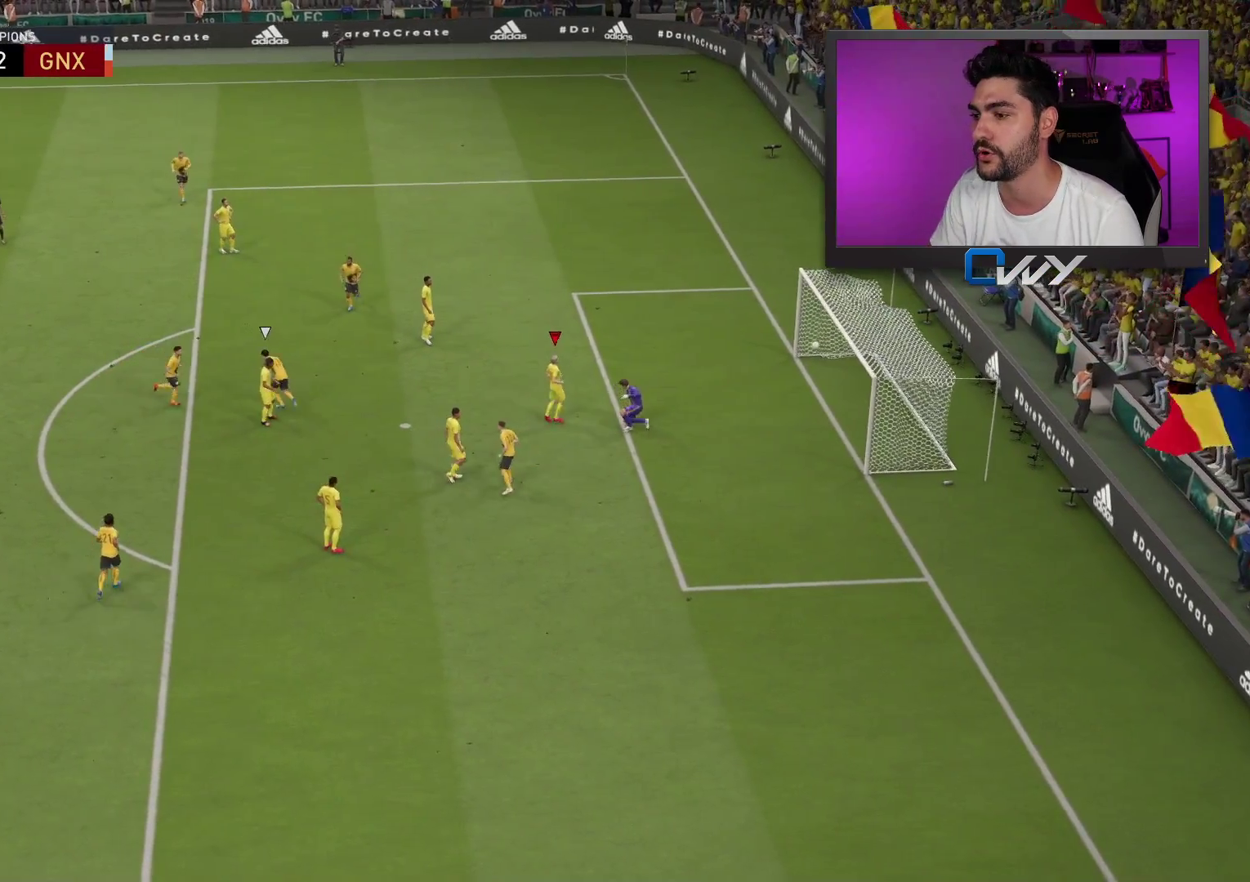
{"buttons": ["CROSS"], "left_stick": "center", "right_stick": "center", "events": [[67, "R1", "down"], [83, "left_stick", "up"], [200, "R1", "up"], [250, "CROSS", "down"], [250, "L1", "down"], [333, "R1", "down"], [400, "CROSS", "up"], [400, "L1", "up"], [483, "R1", "up"], [500, "CROSS", "down"], [500, "left_stick", "center"]]}
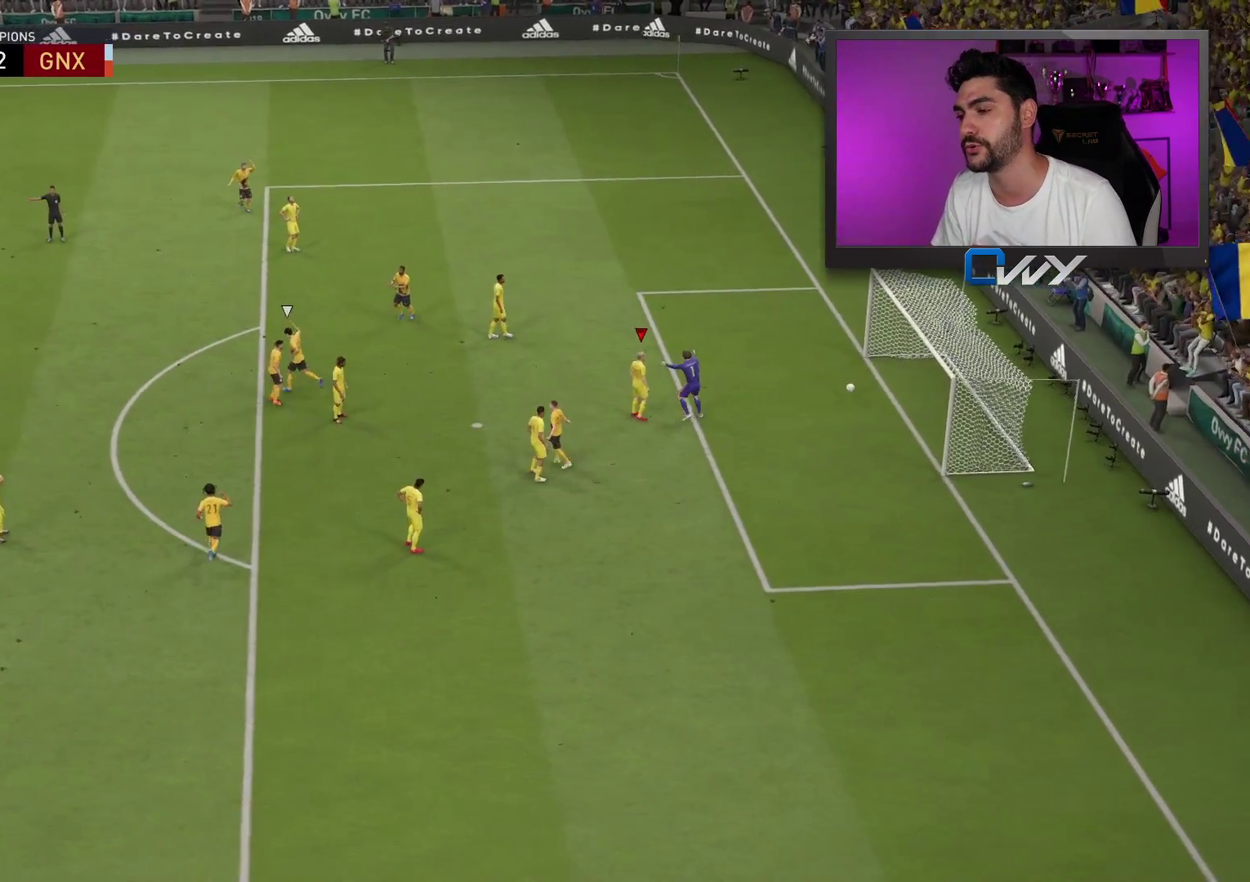
{"buttons": [], "left_stick": "center", "right_stick": "center", "events": [[100, "CROSS", "up"]]}